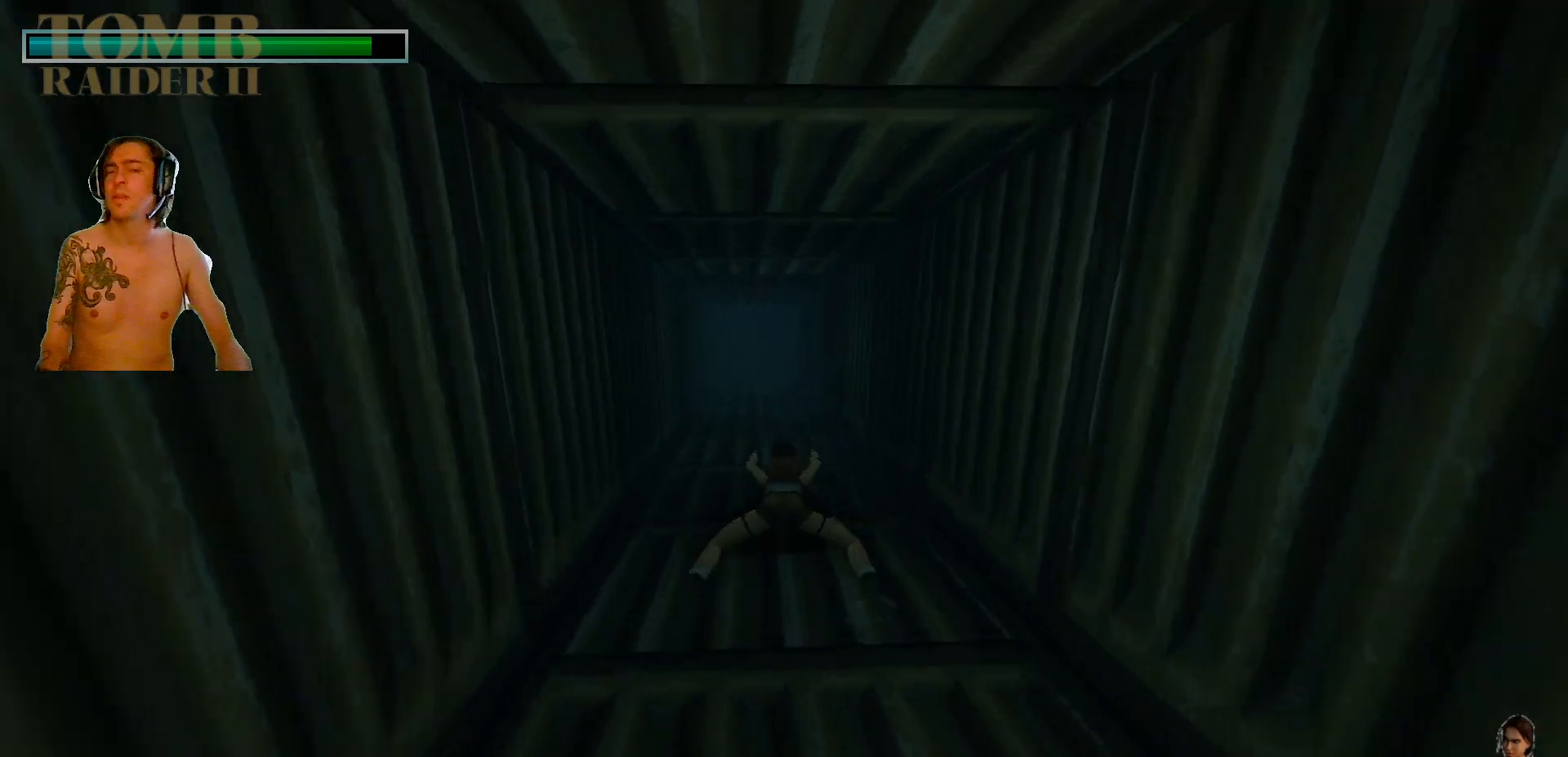
Gameplay with keyboard; each line is a JSON object with the keys held at the frame after it. "events" lists presses ("down") and releases ("up") of ".", "/", "0", "1", "2", "3", "4", "5", "6", "7", "8", "9", "a", "alt_l", "alt_r", "b", "backslash", "backspace", "c", "caps_lock", "comma", "ctrl_l", "ctrl_r", "d", "down", "e", "equals", "f", "g", "h", "i", "j", "k", "l", "lbracket", "left", "m", "minus", "n", "o", "p", "q", "quote", "r", "rbracket", "return", "right", "s", "semicolon", "shift_l", "shift_r", "space", "super", "t", "tab", "tilde", "u", "up", "v", "w", "x", "y" and "z" between this image and that frame as [ms after this image, input, new state], when the widget could be followed in between. No other keys are recorded. Mouse input is not recorded.
{"keys": ["alt_l"], "events": []}
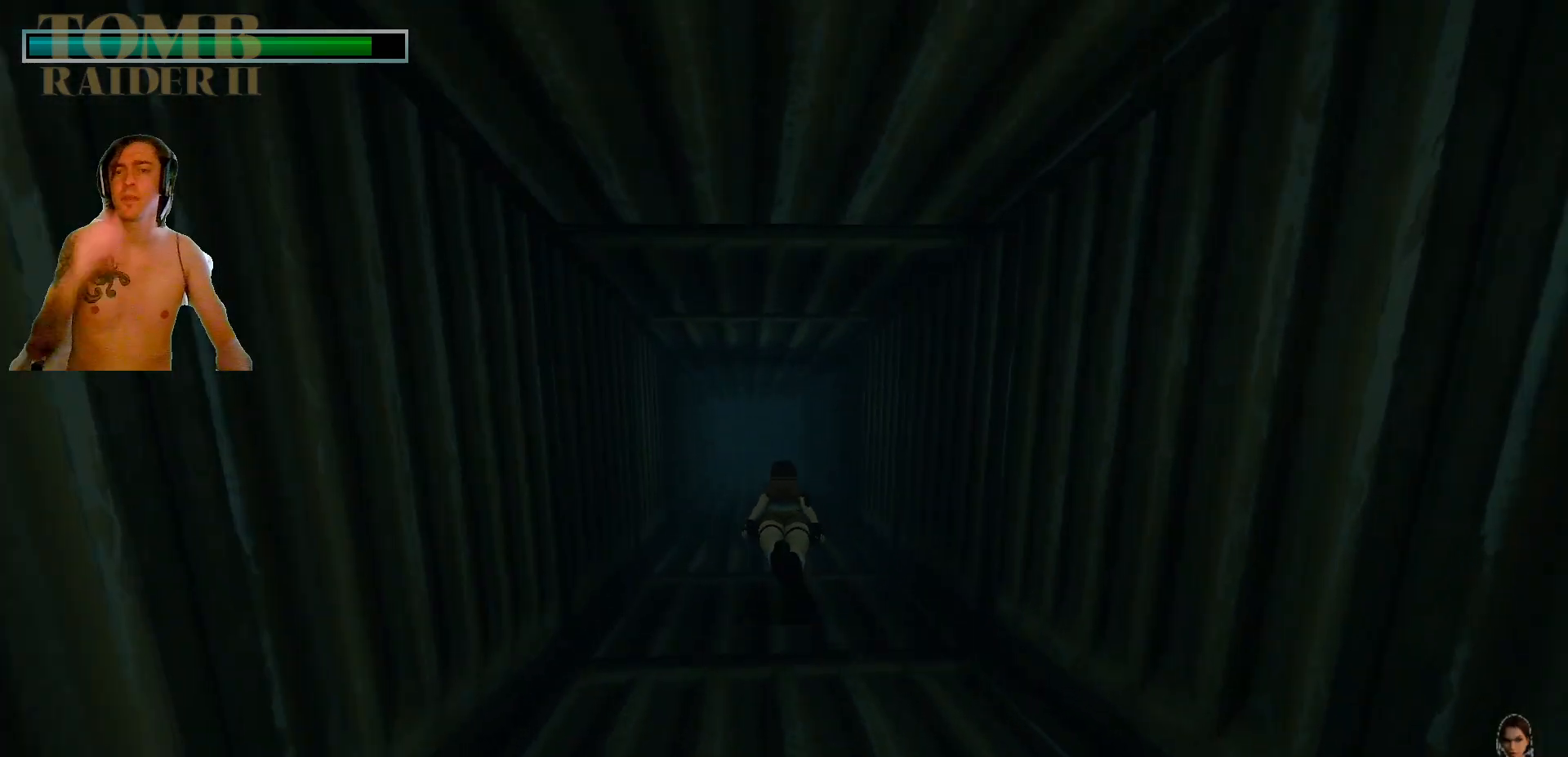
{"keys": ["alt_l"], "events": []}
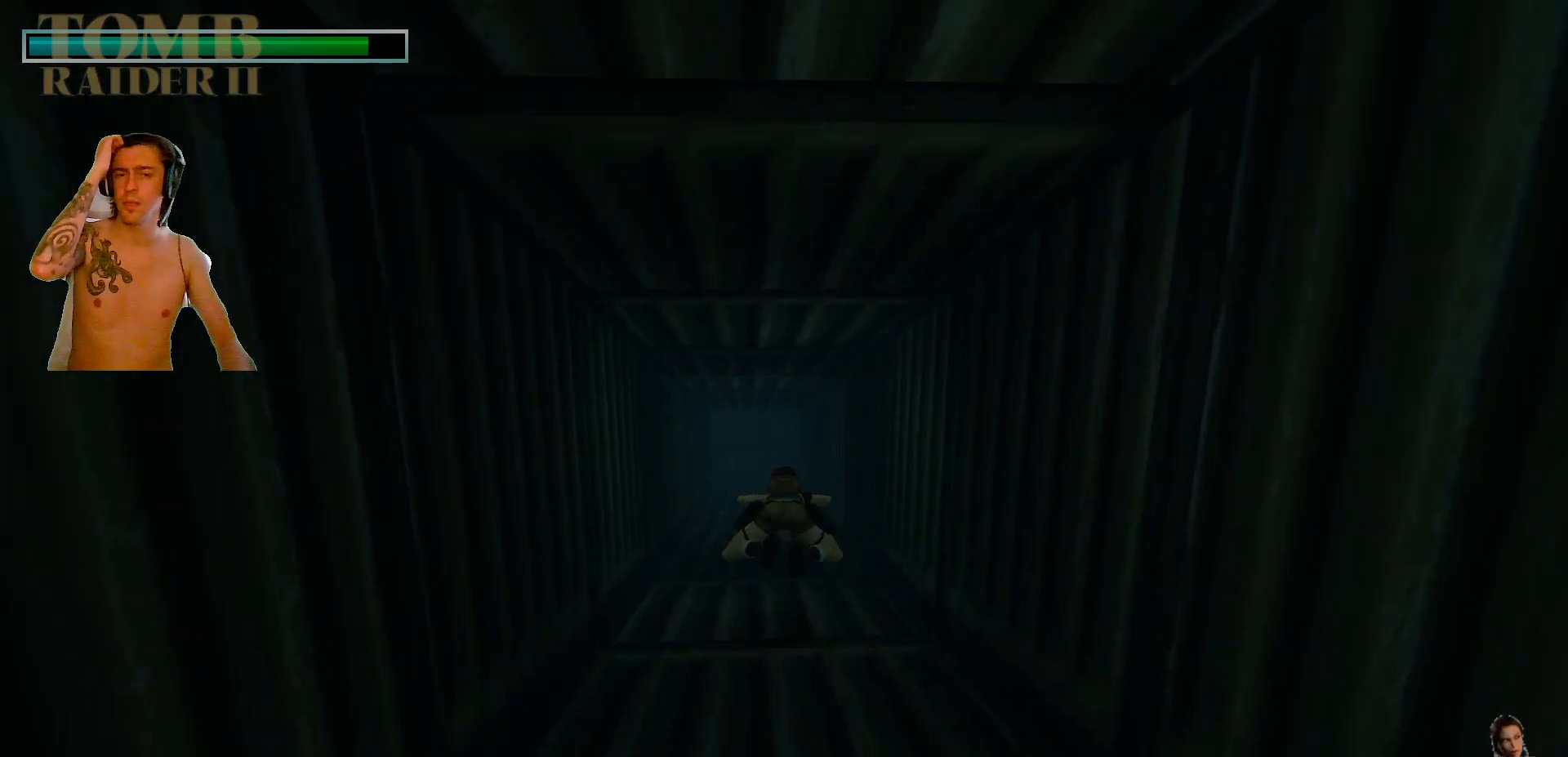
{"keys": ["alt_l"], "events": []}
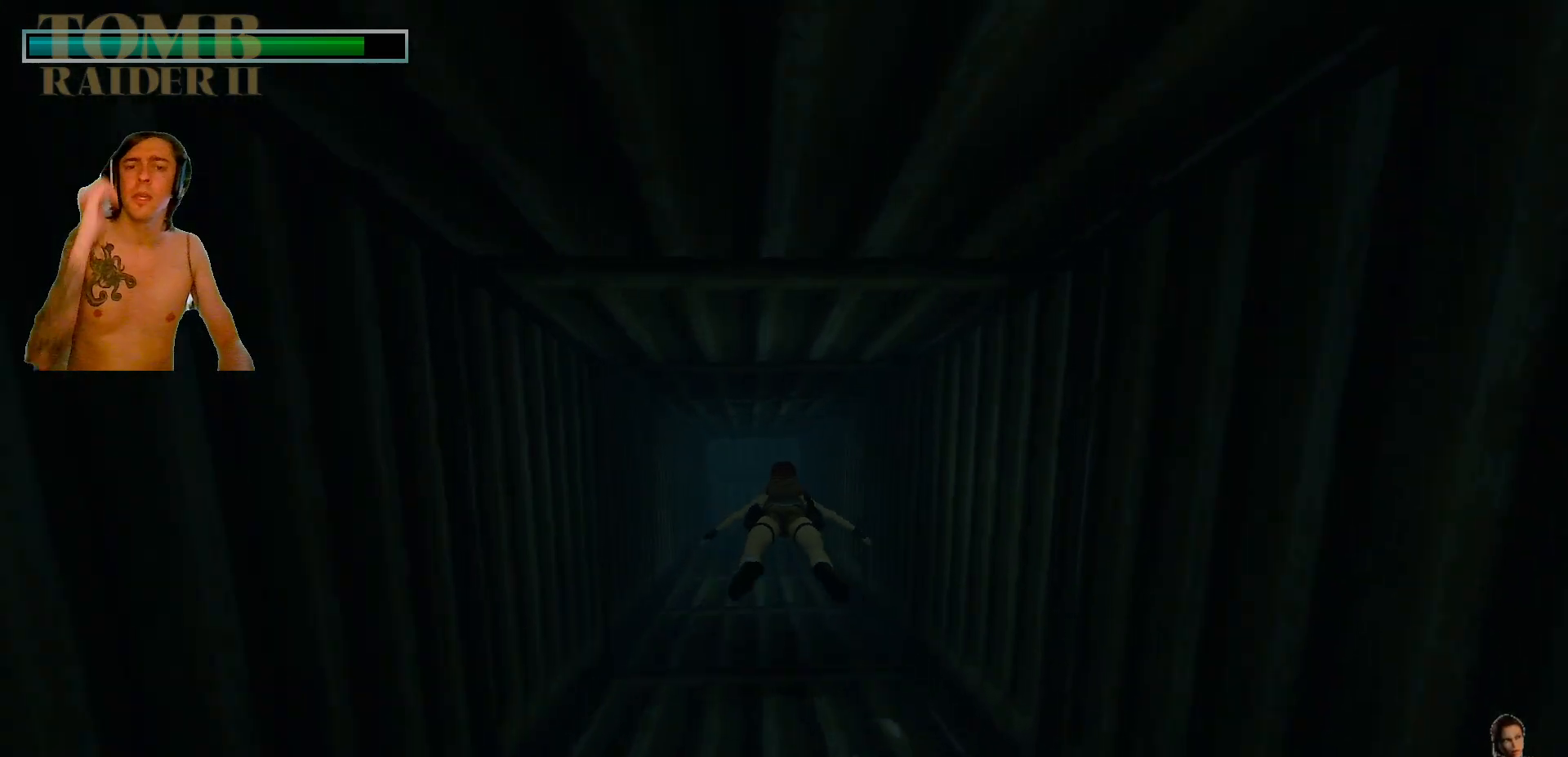
{"keys": ["alt_l"], "events": []}
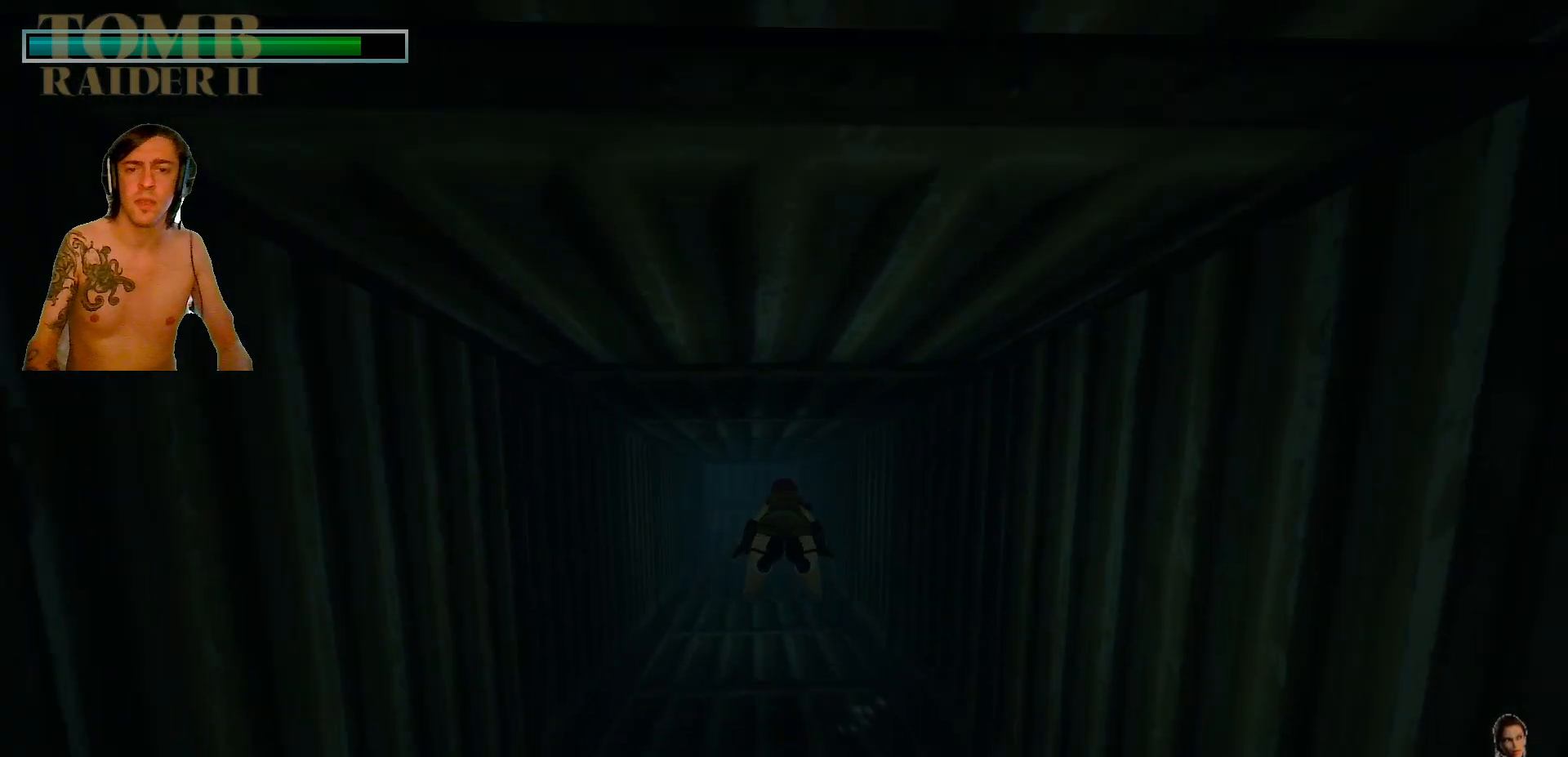
{"keys": ["alt_l"], "events": [[50, "up", "down"], [467, "up", "up"]]}
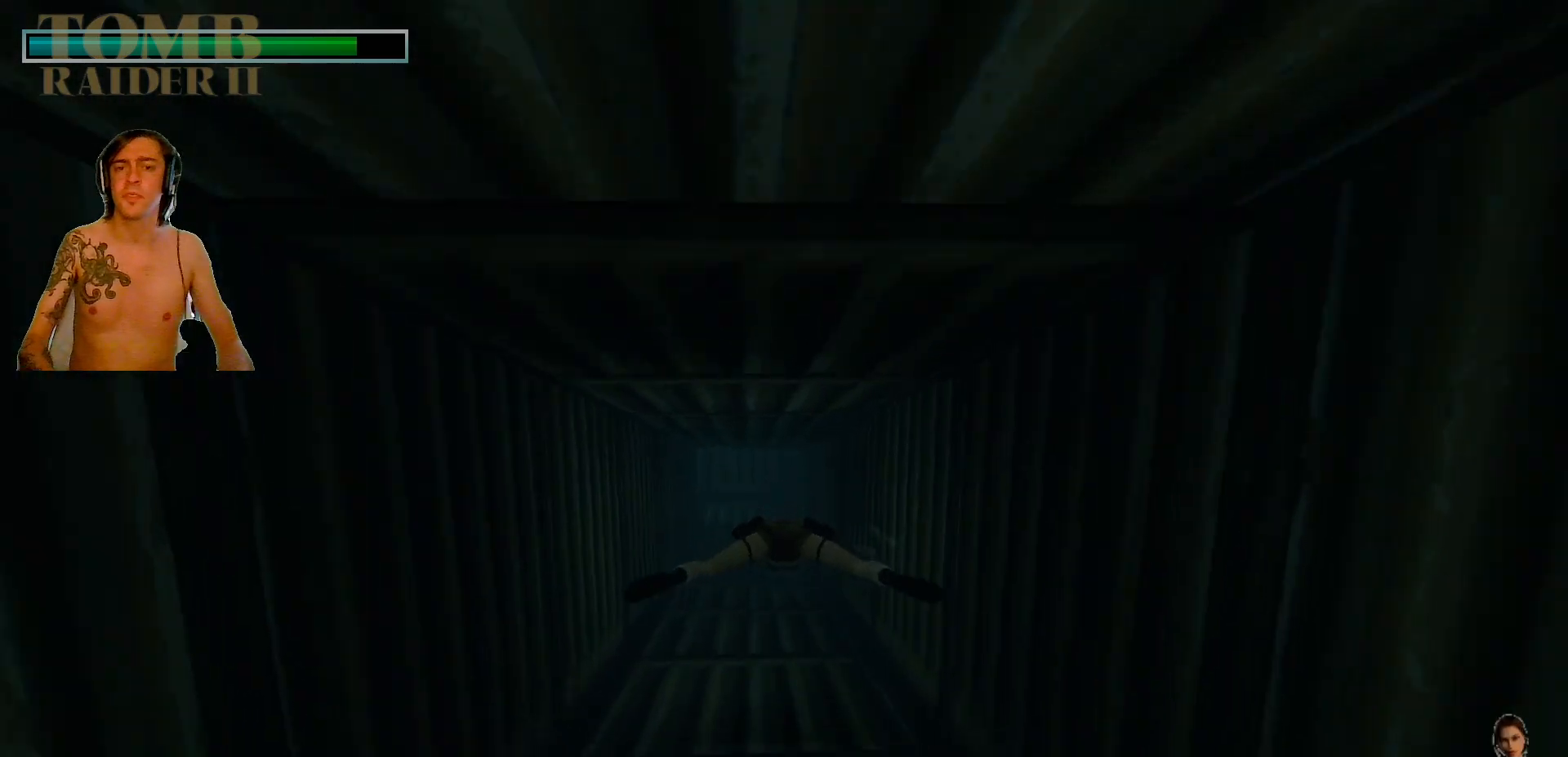
{"keys": ["alt_l"], "events": [[267, "left", "down"], [400, "left", "up"]]}
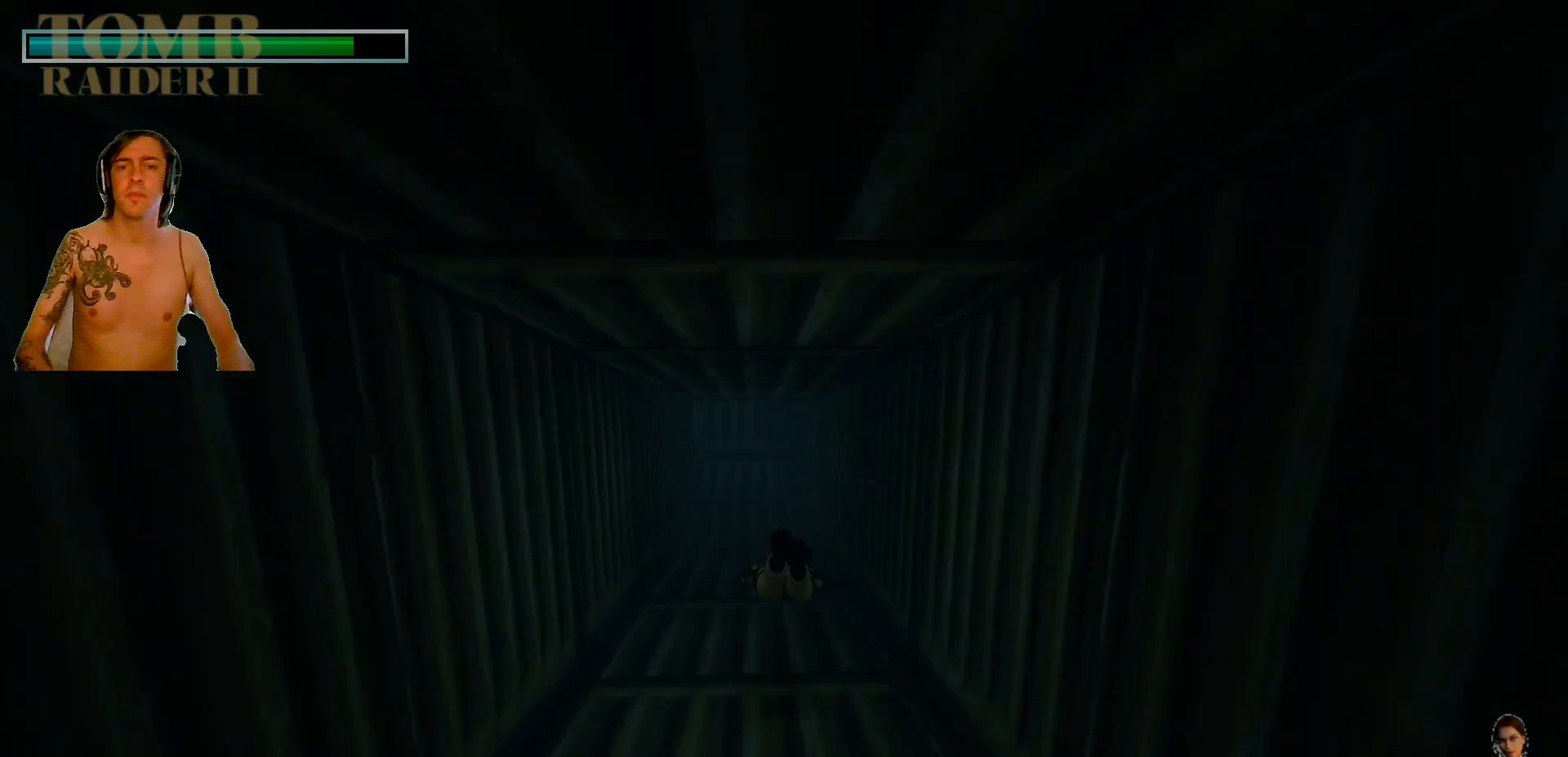
{"keys": ["alt_l"], "events": []}
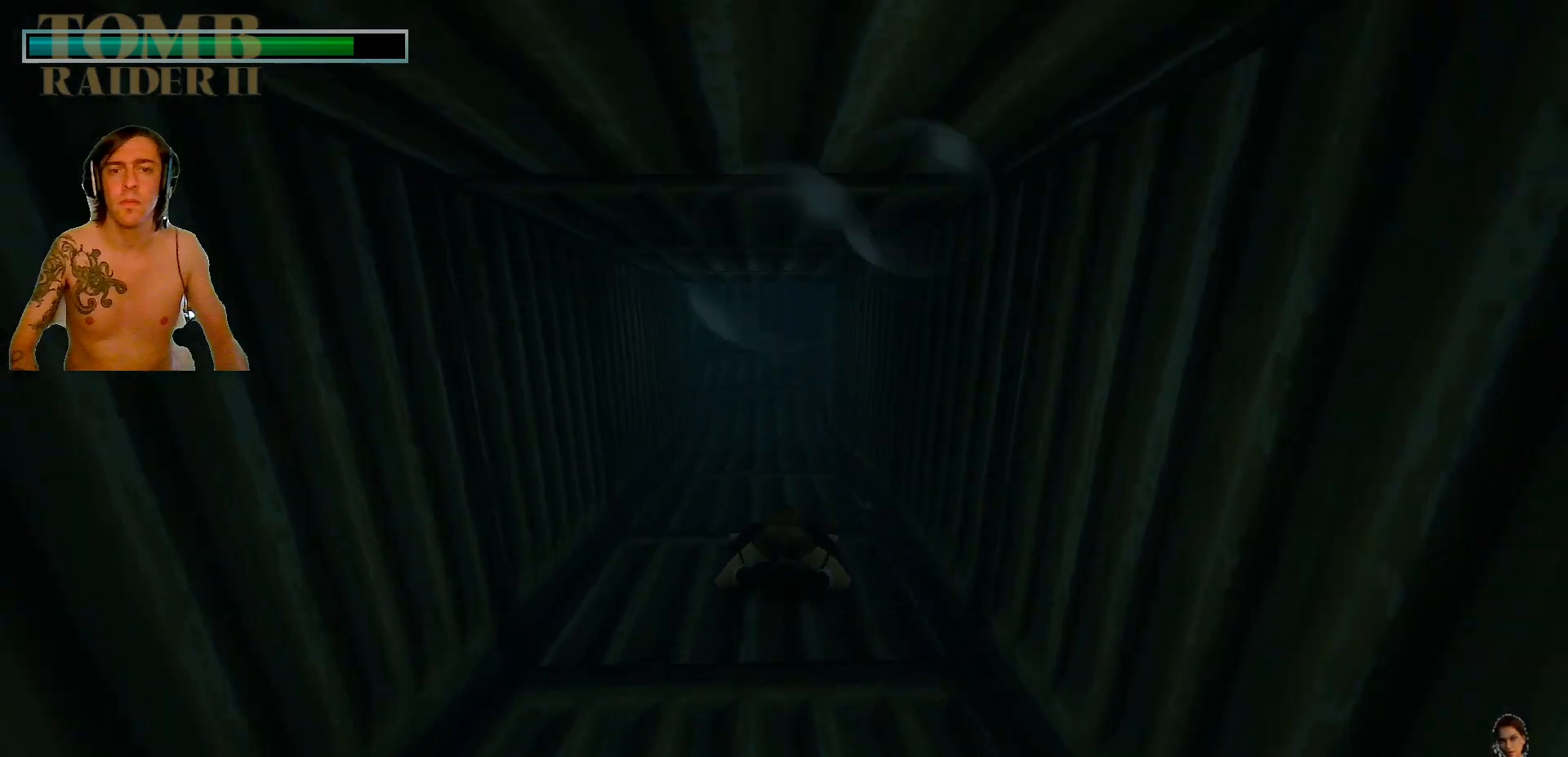
{"keys": ["alt_l"], "events": [[100, "down", "down"], [234, "down", "up"]]}
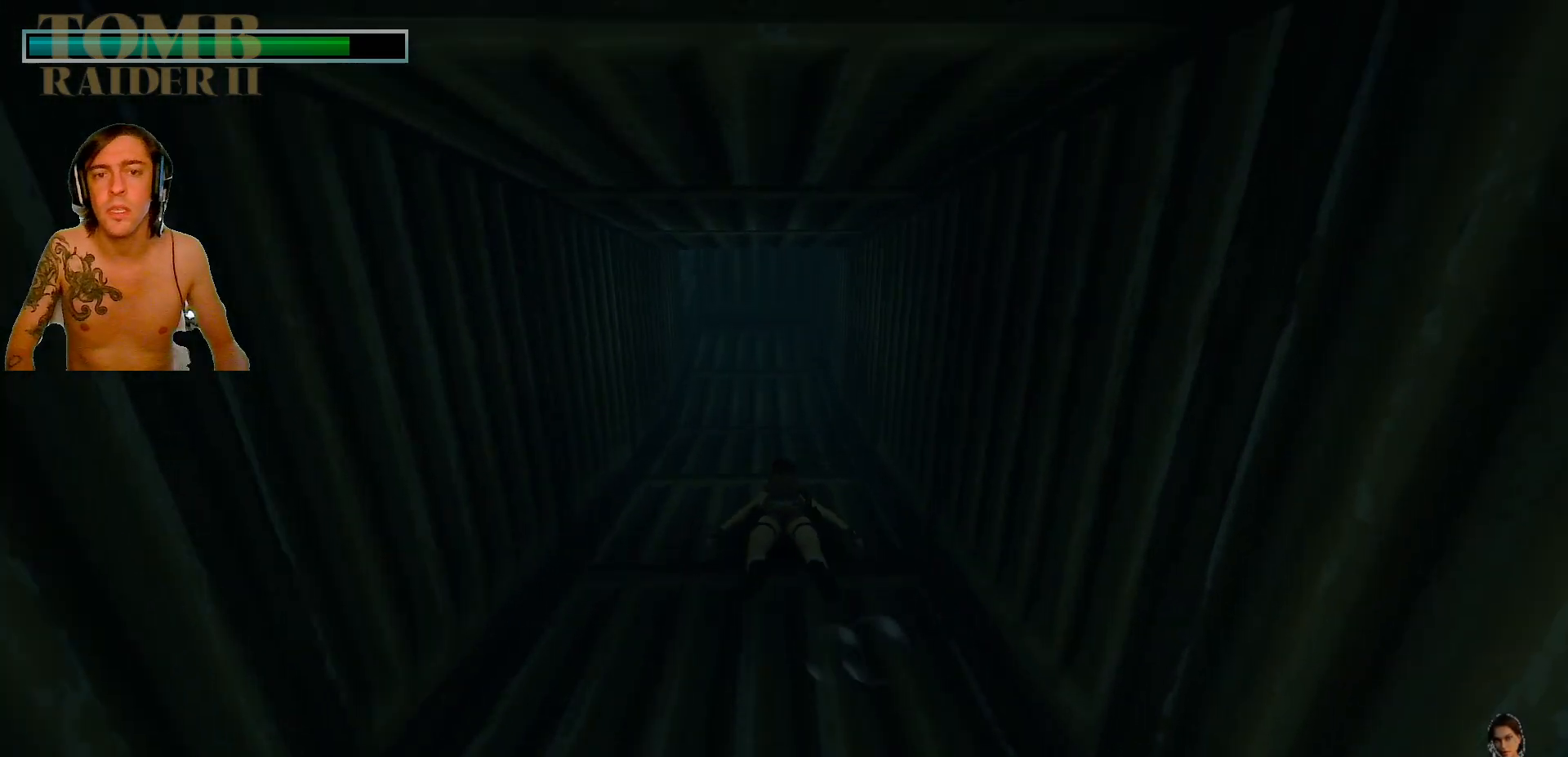
{"keys": ["alt_l"], "events": [[67, "down", "down"], [134, "down", "up"], [200, "down", "down"], [300, "down", "up"]]}
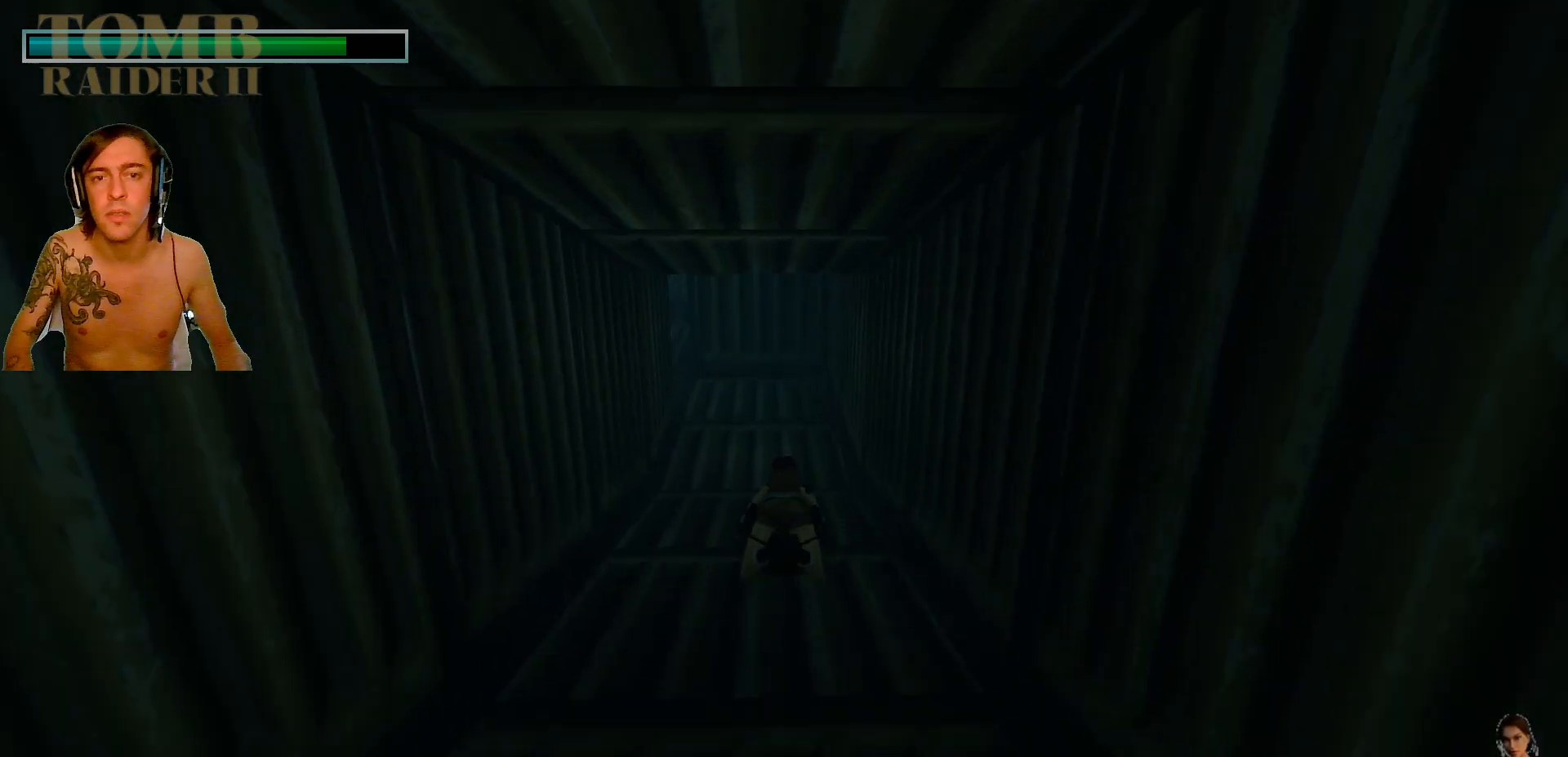
{"keys": ["alt_l", "left"], "events": [[334, "down", "down"], [500, "down", "up"], [500, "left", "down"]]}
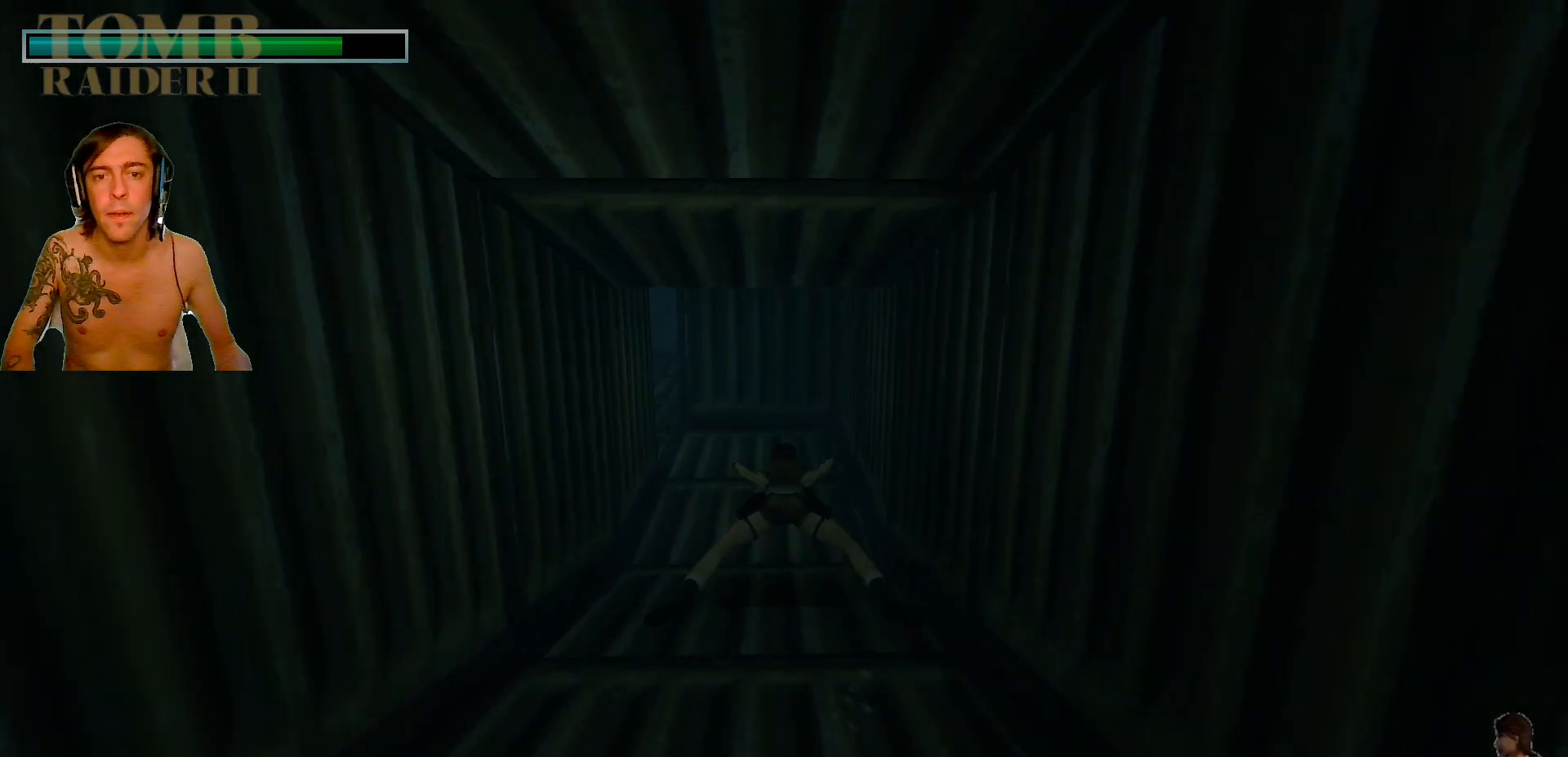
{"keys": ["alt_l", "left"], "events": [[267, "left", "up"], [500, "left", "down"]]}
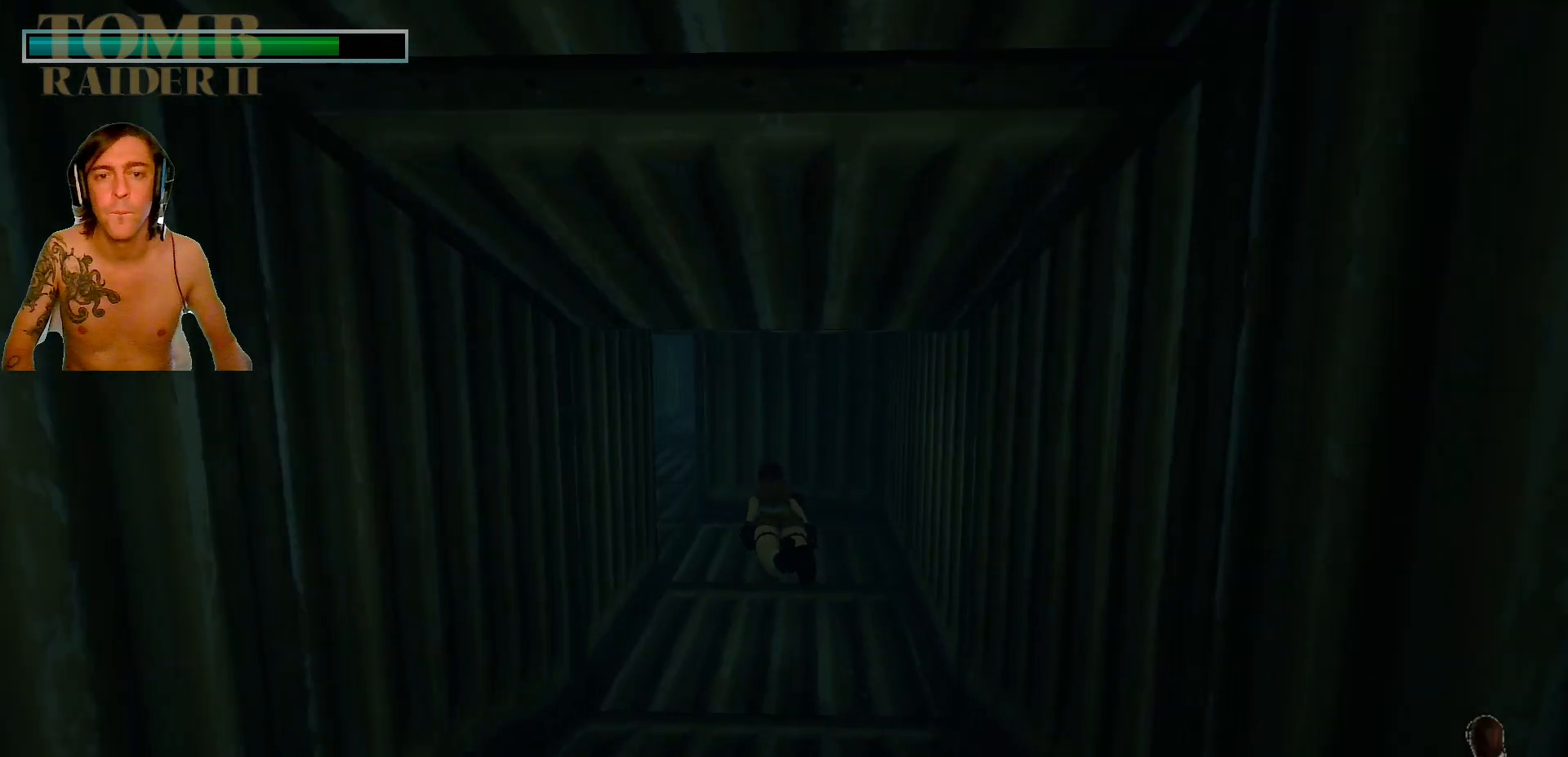
{"keys": ["alt_l", "left"], "events": []}
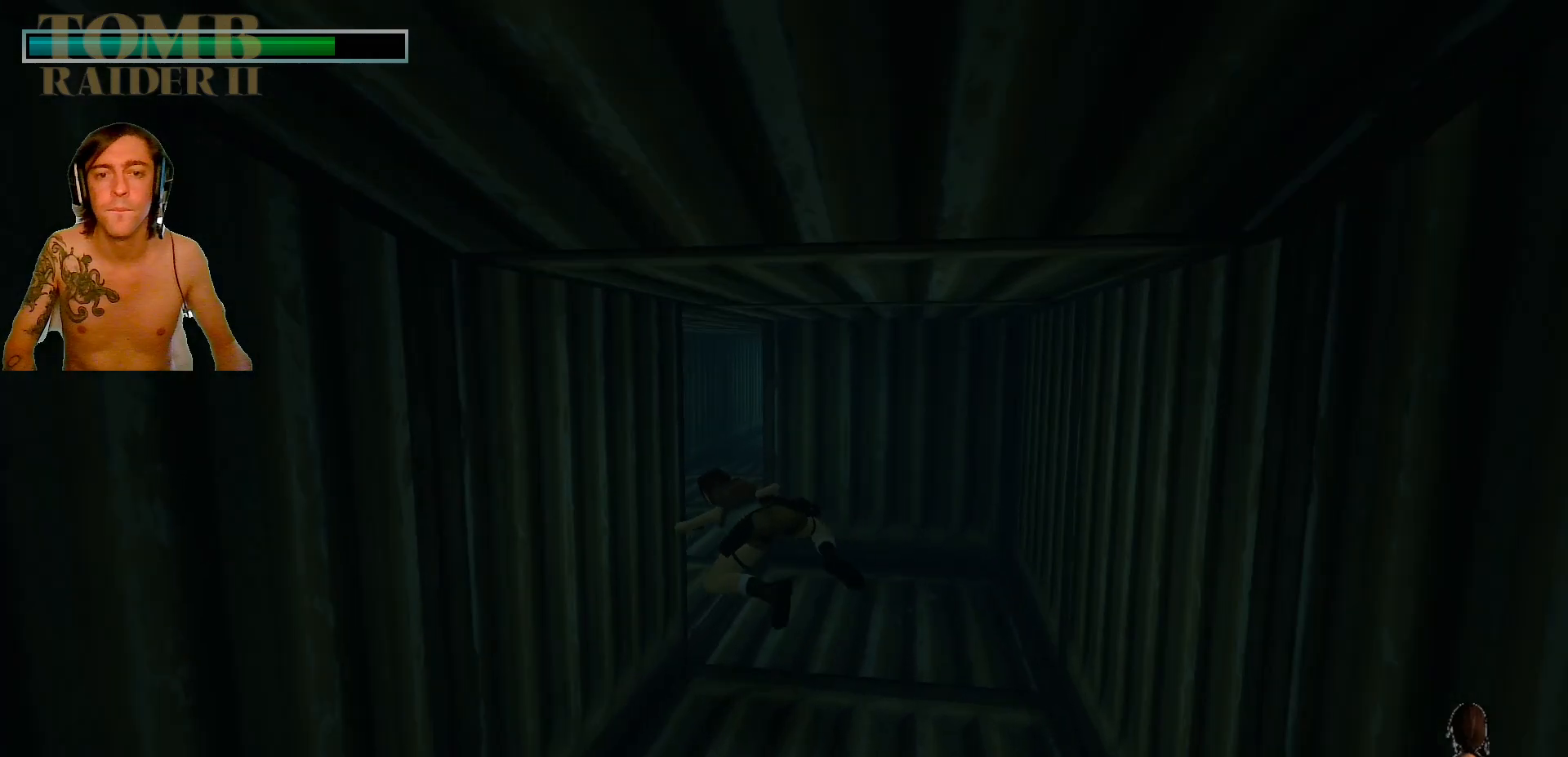
{"keys": ["alt_l", "right", "up"], "events": [[67, "left", "up"], [267, "right", "down"], [467, "up", "down"]]}
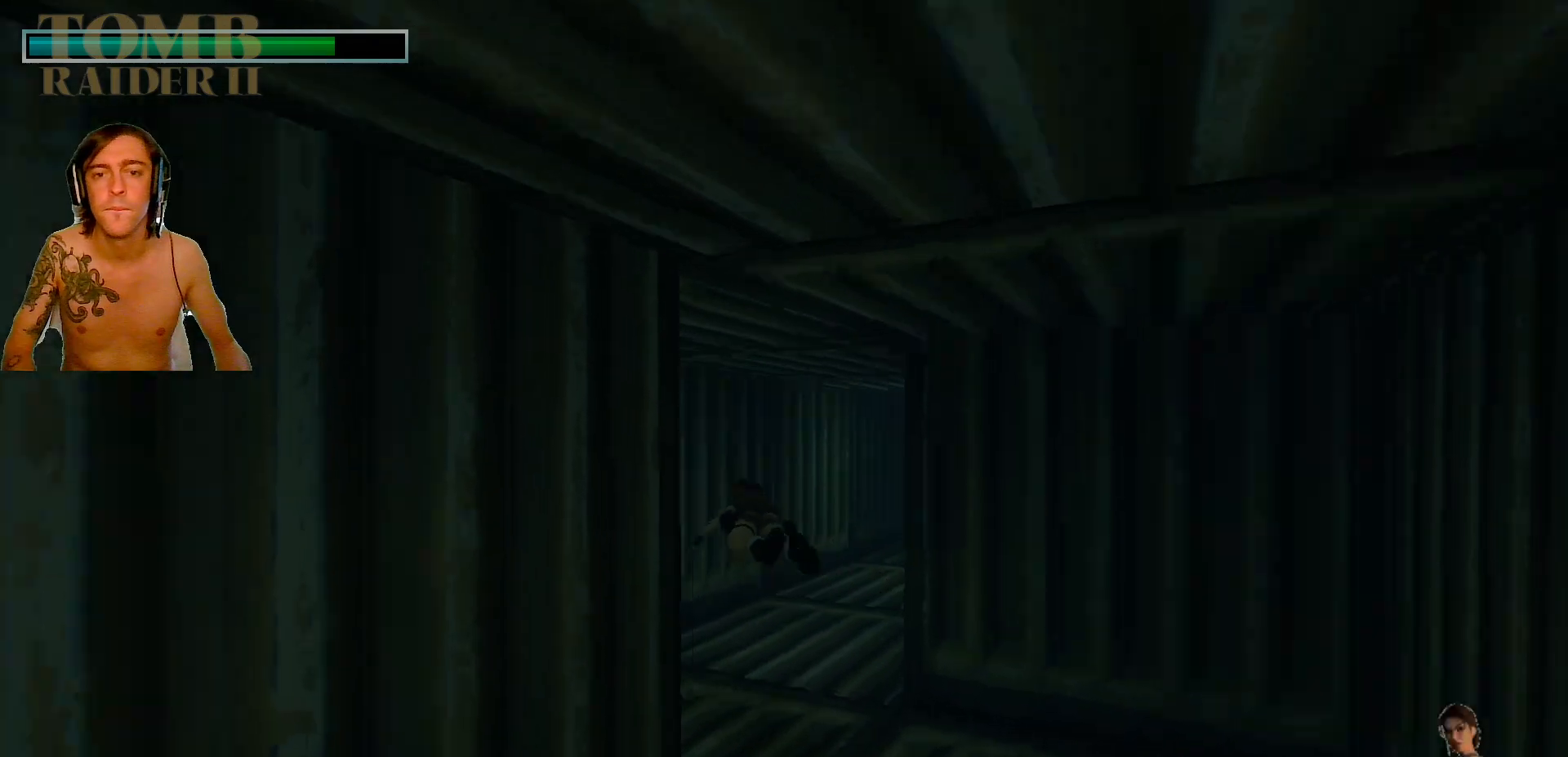
{"keys": ["alt_l"], "events": [[184, "up", "up"], [400, "right", "up"]]}
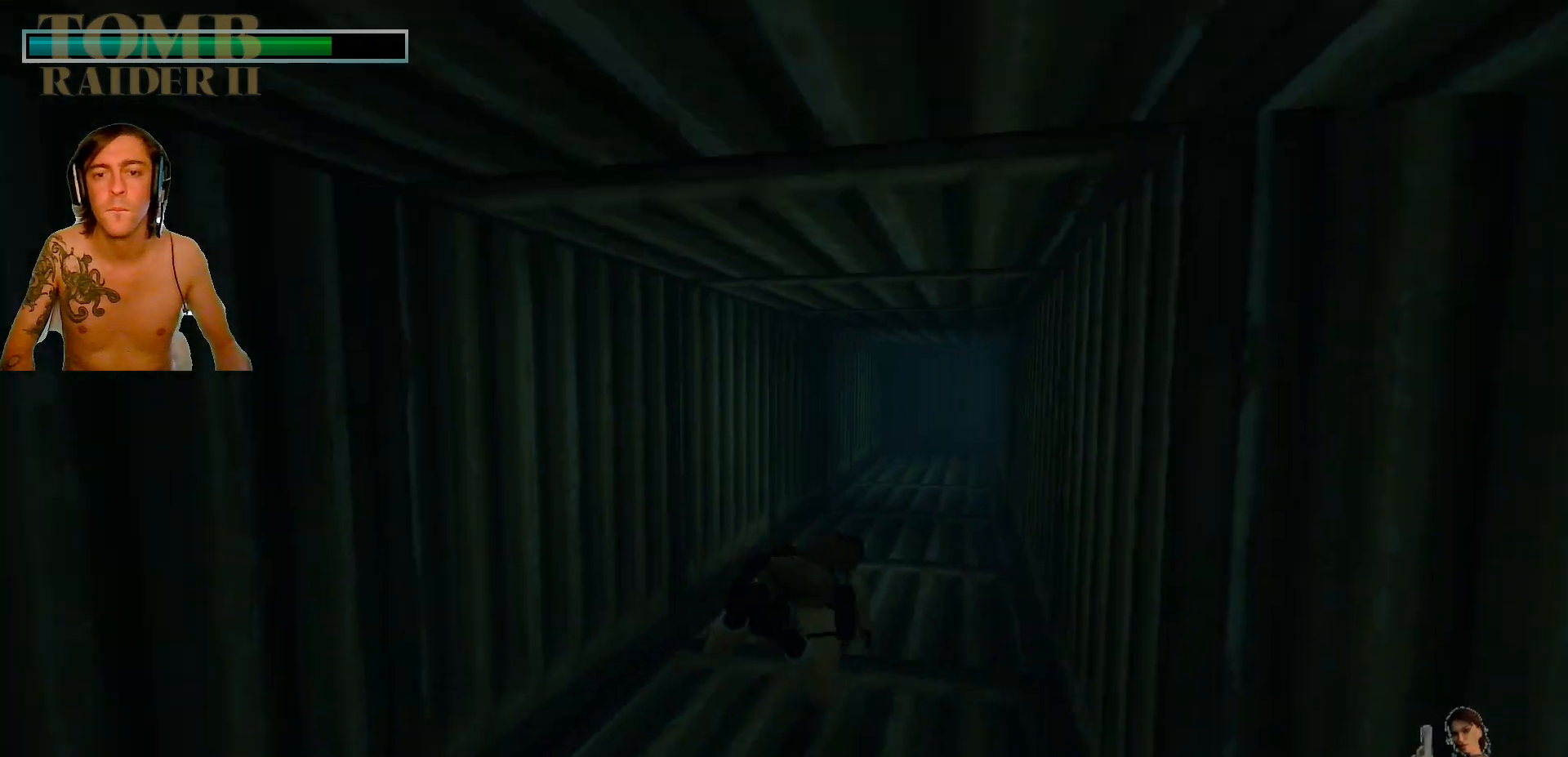
{"keys": ["alt_l"], "events": [[117, "left", "down"], [367, "down", "down"], [417, "left", "up"], [467, "down", "up"]]}
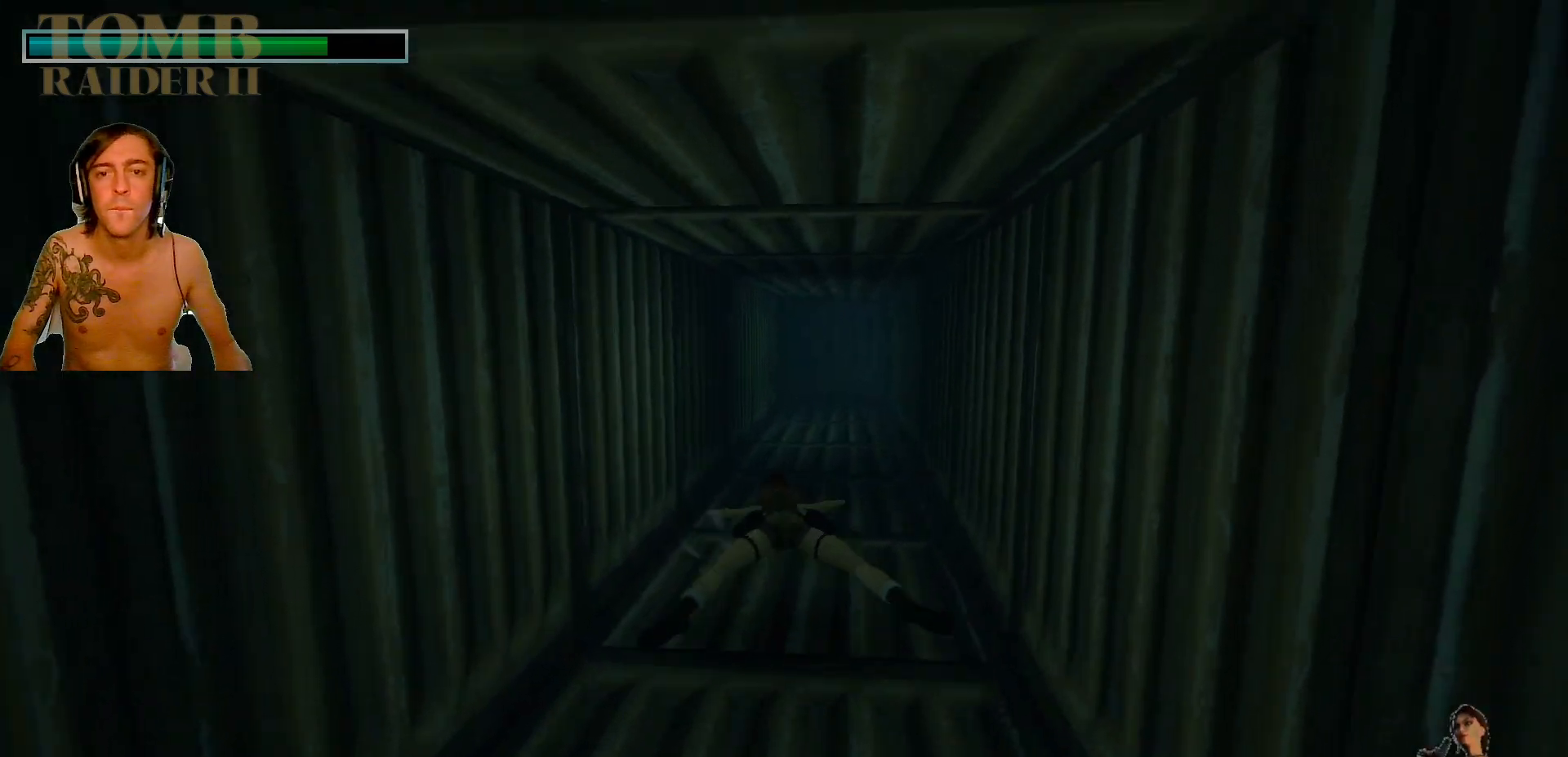
{"keys": ["alt_l"], "events": [[284, "right", "down"], [434, "right", "up"]]}
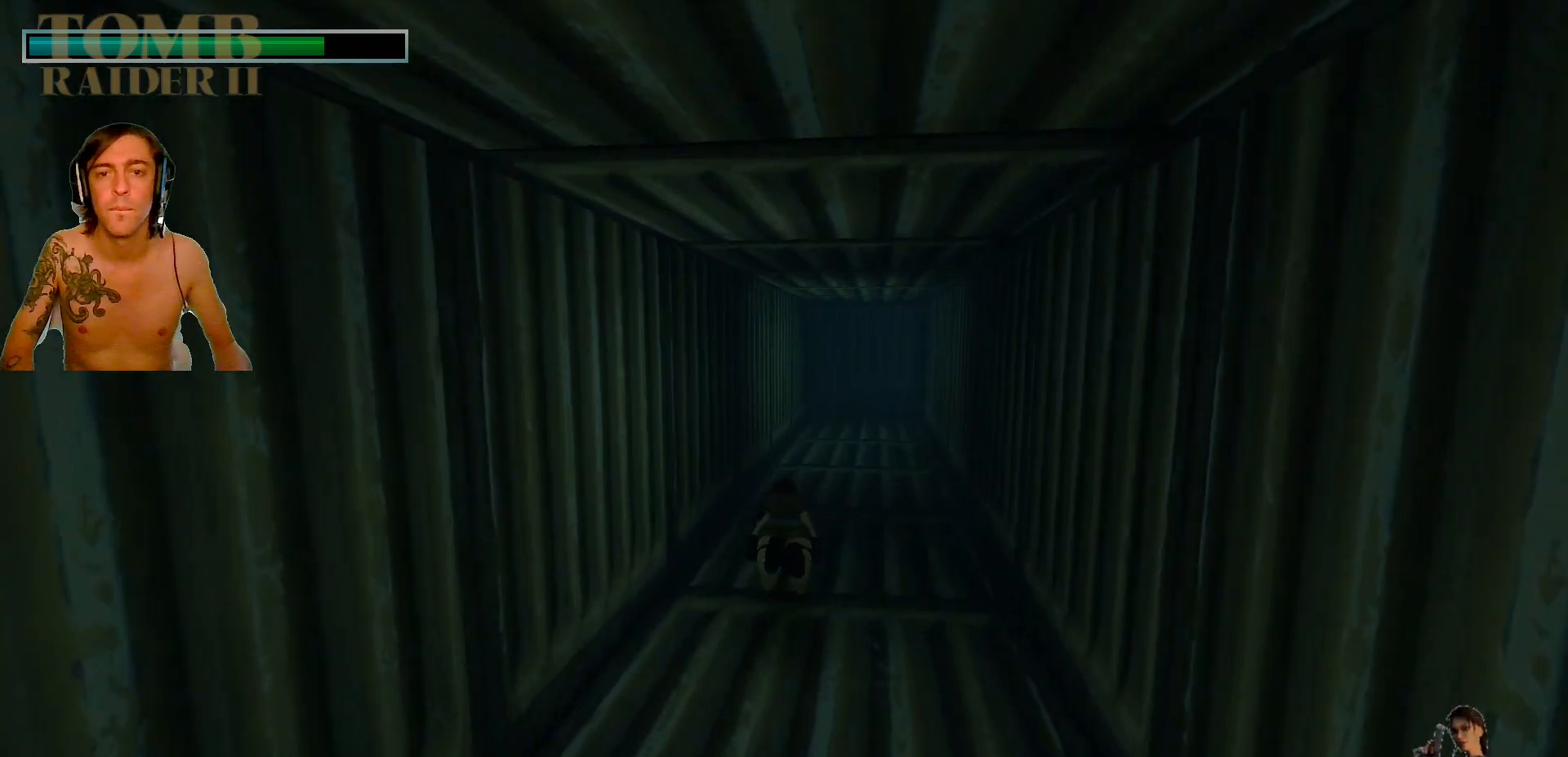
{"keys": ["alt_l"], "events": [[67, "down", "down"], [267, "down", "up"], [300, "right", "down"], [434, "right", "up"]]}
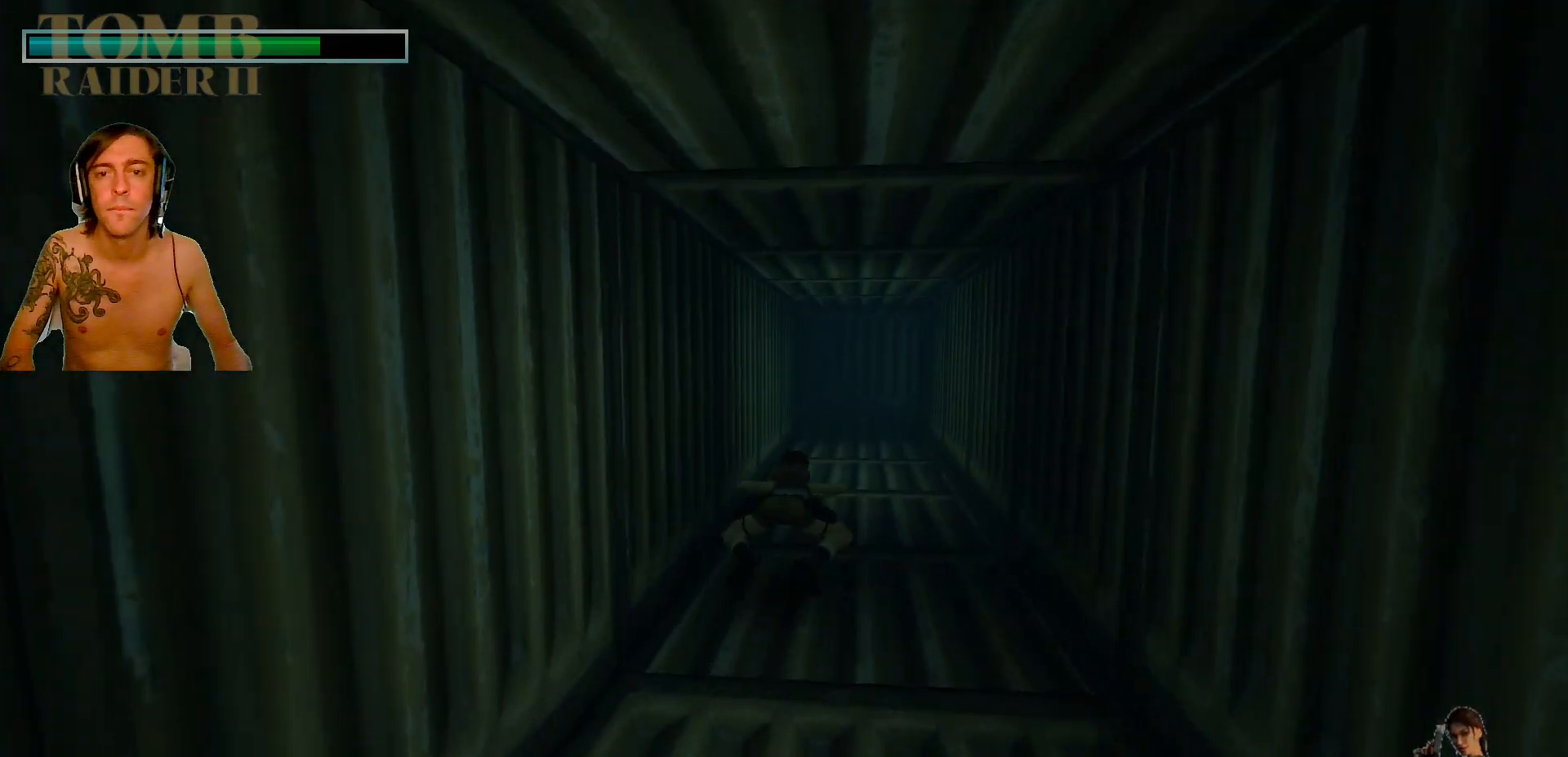
{"keys": ["alt_l", "right"], "events": [[384, "right", "down"]]}
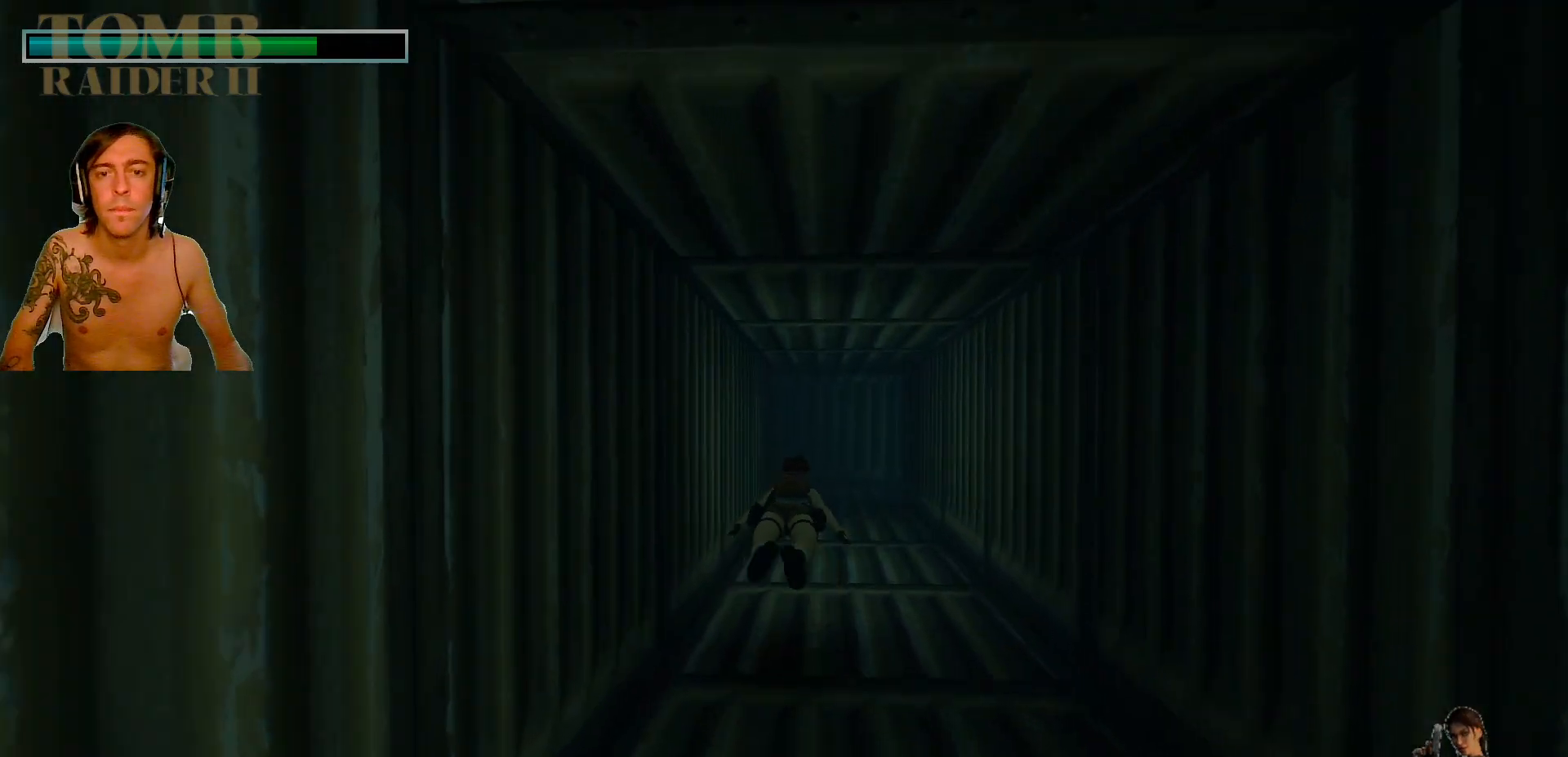
{"keys": ["alt_l"], "events": [[17, "right", "up"]]}
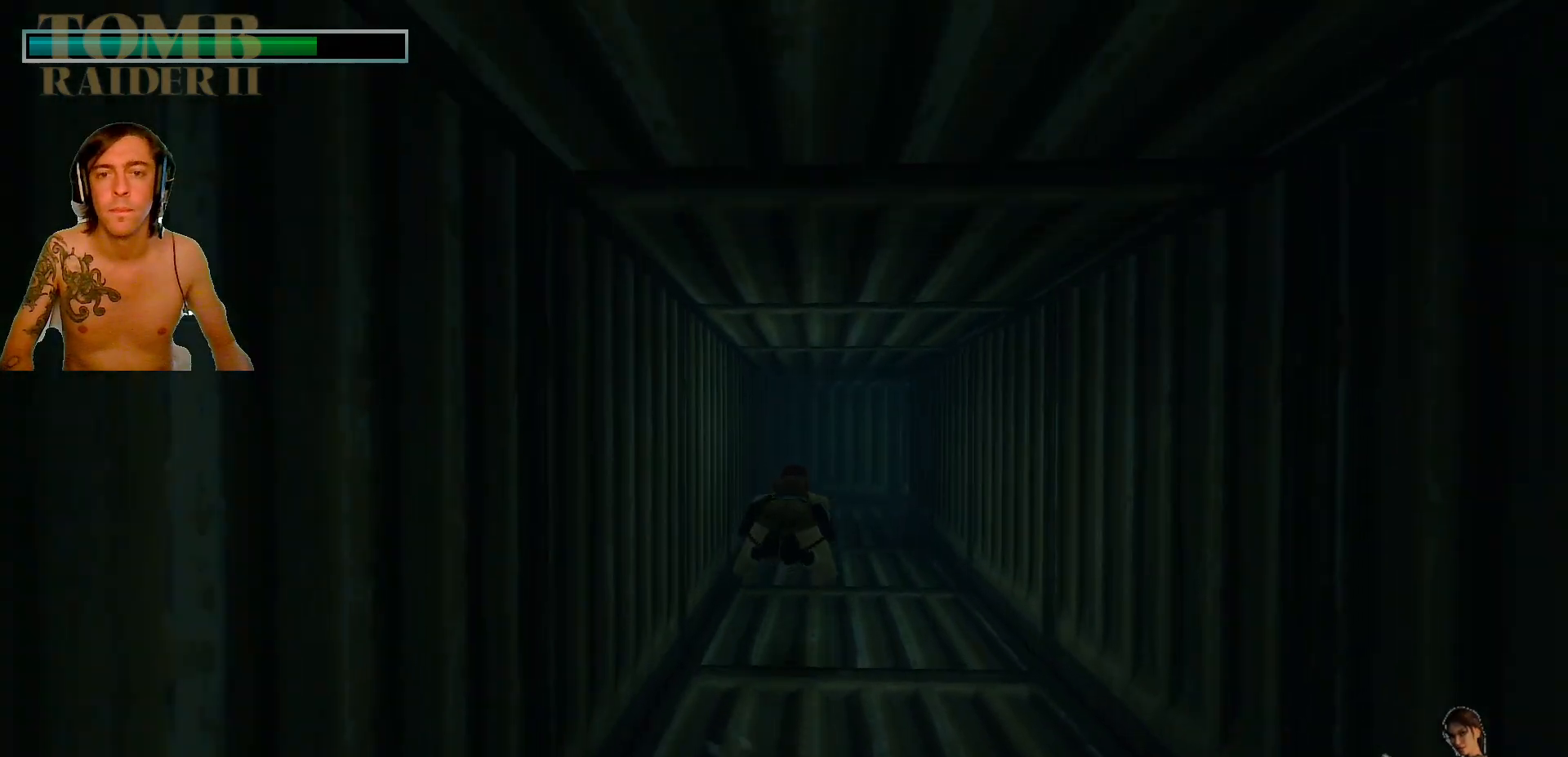
{"keys": ["alt_l"], "events": []}
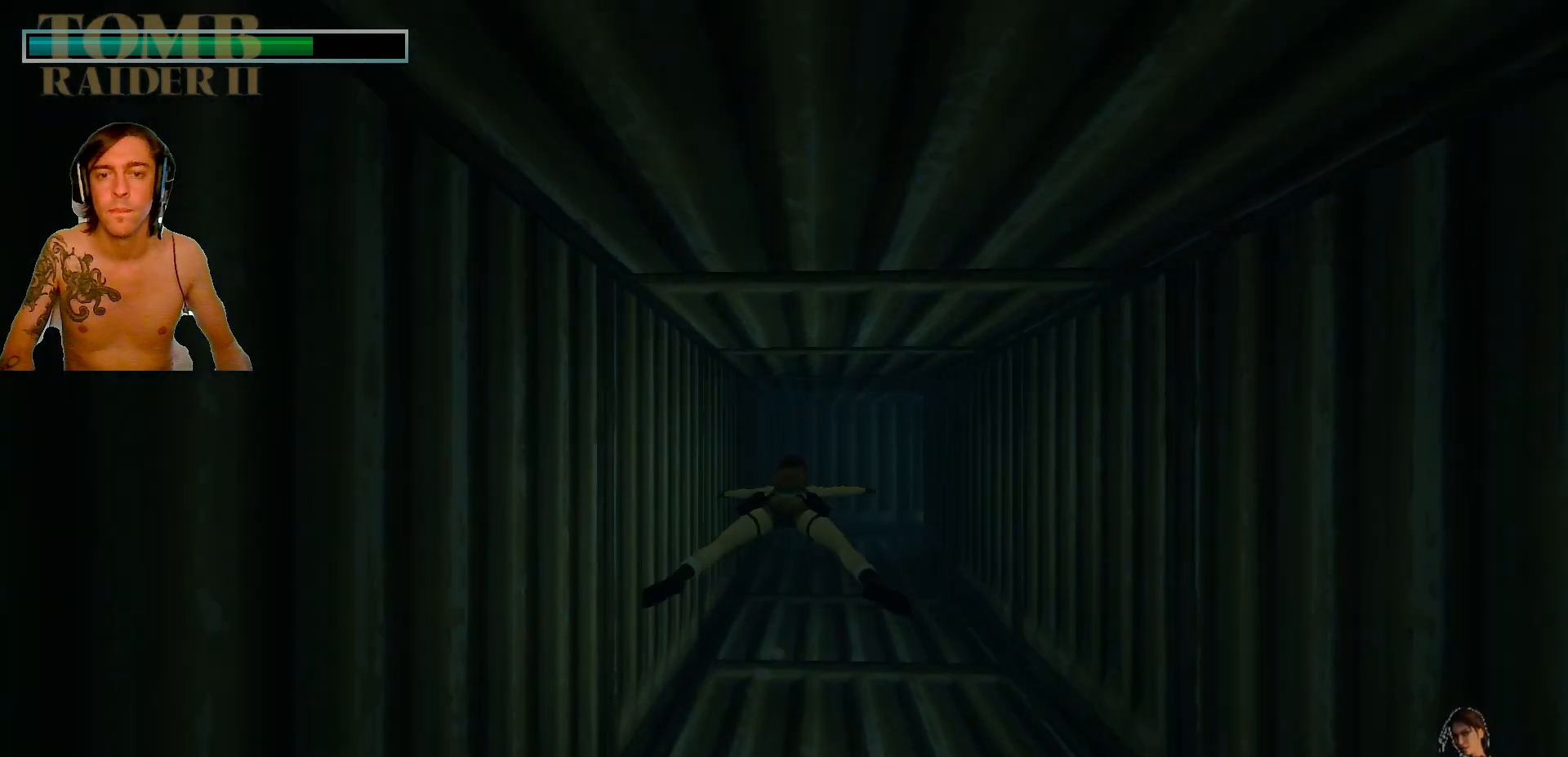
{"keys": ["alt_l"], "events": [[117, "right", "down"], [117, "up", "down"], [334, "right", "up"], [334, "up", "up"]]}
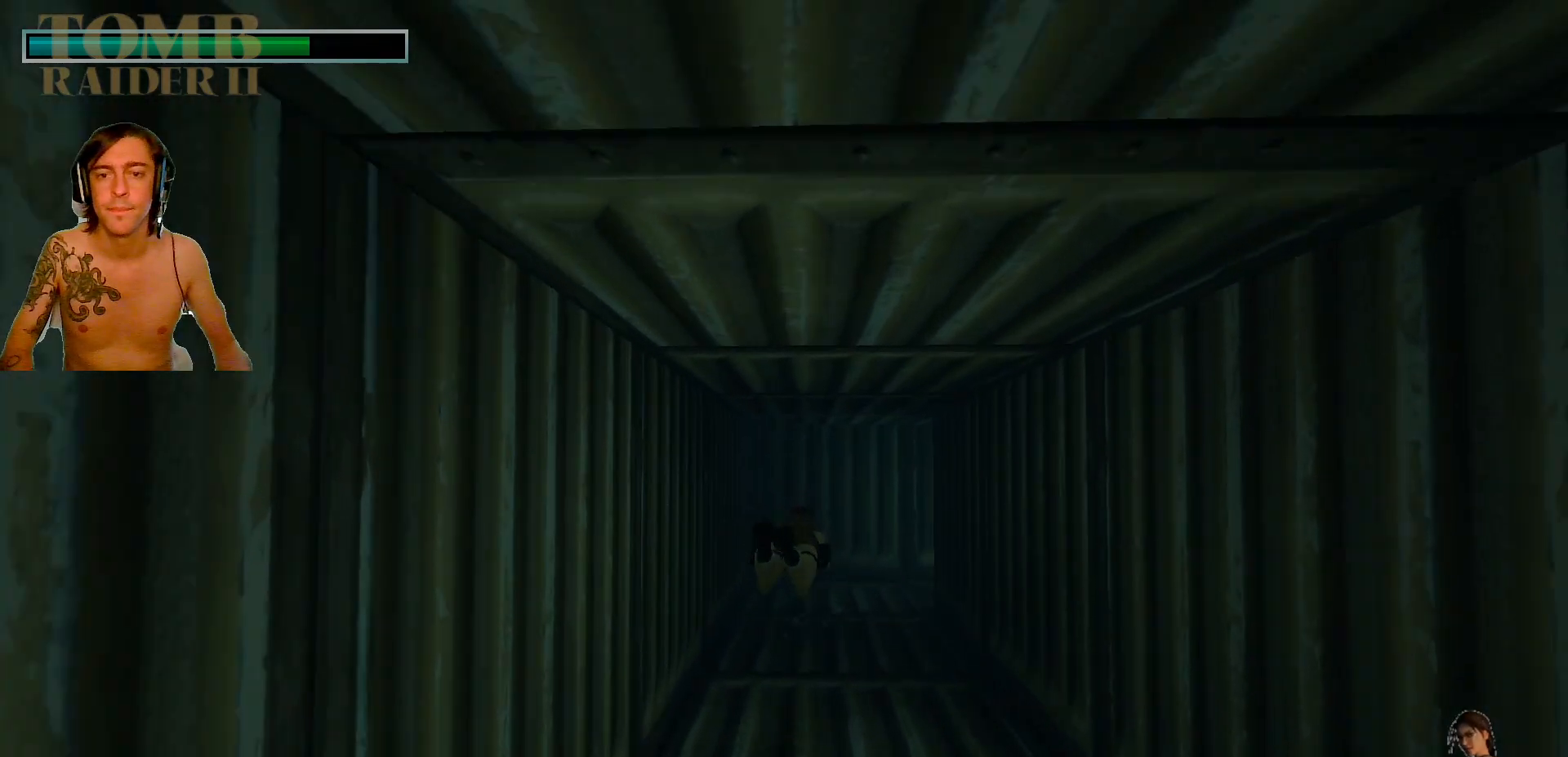
{"keys": ["alt_l"], "events": []}
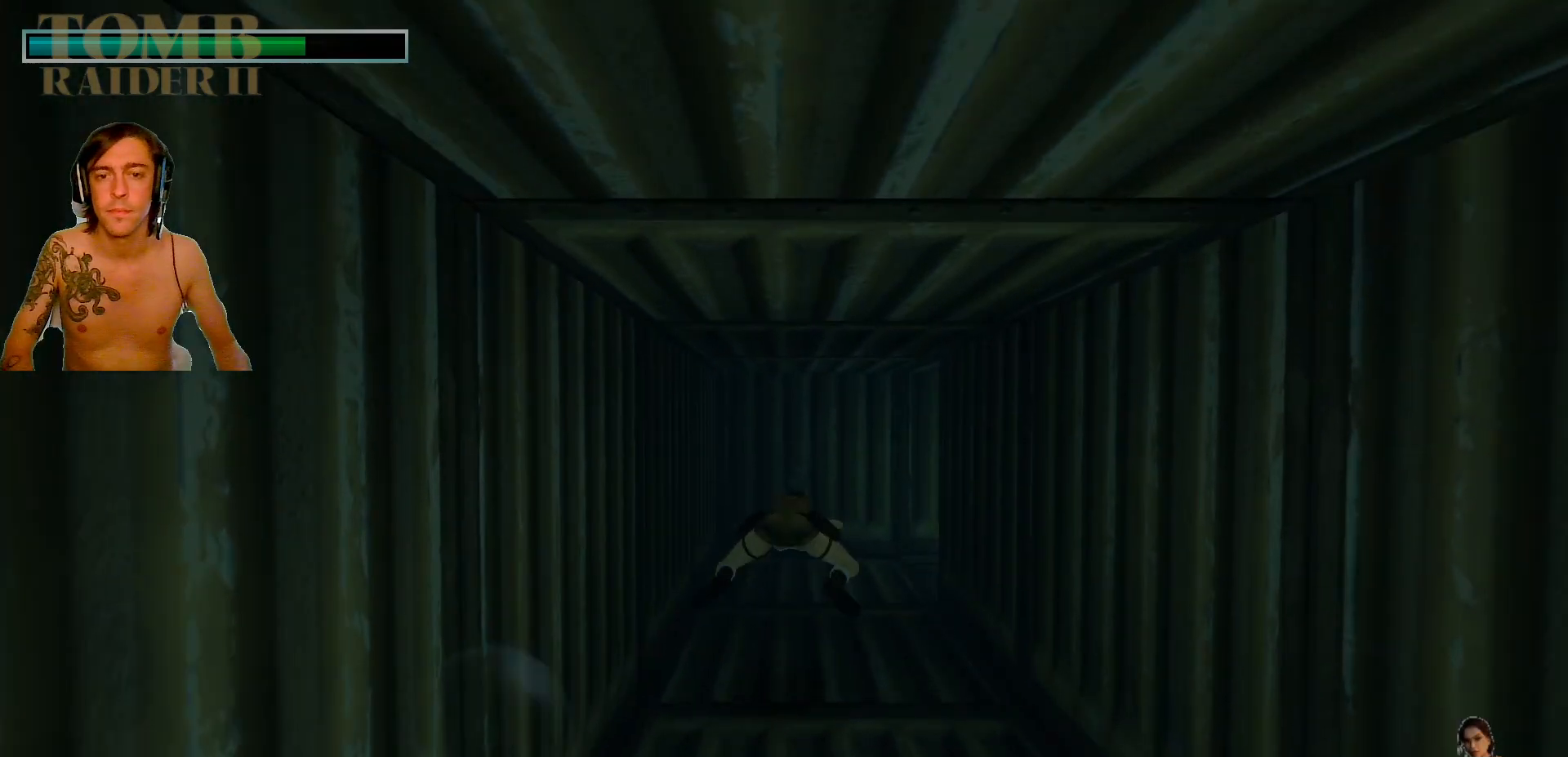
{"keys": ["alt_l", "right"], "events": [[67, "right", "down"]]}
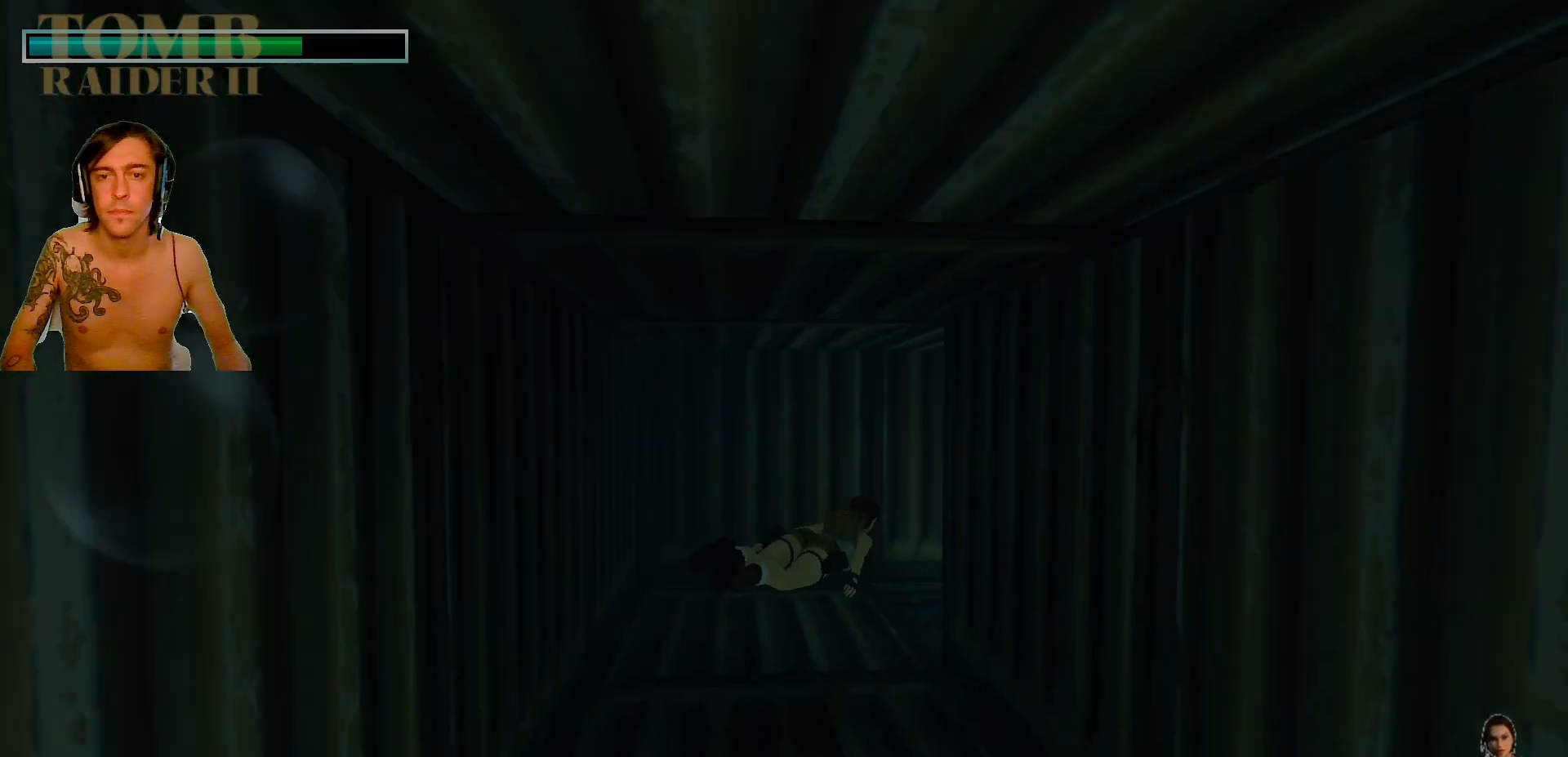
{"keys": ["right", "up"], "events": [[17, "up", "down"], [334, "alt_l", "up"]]}
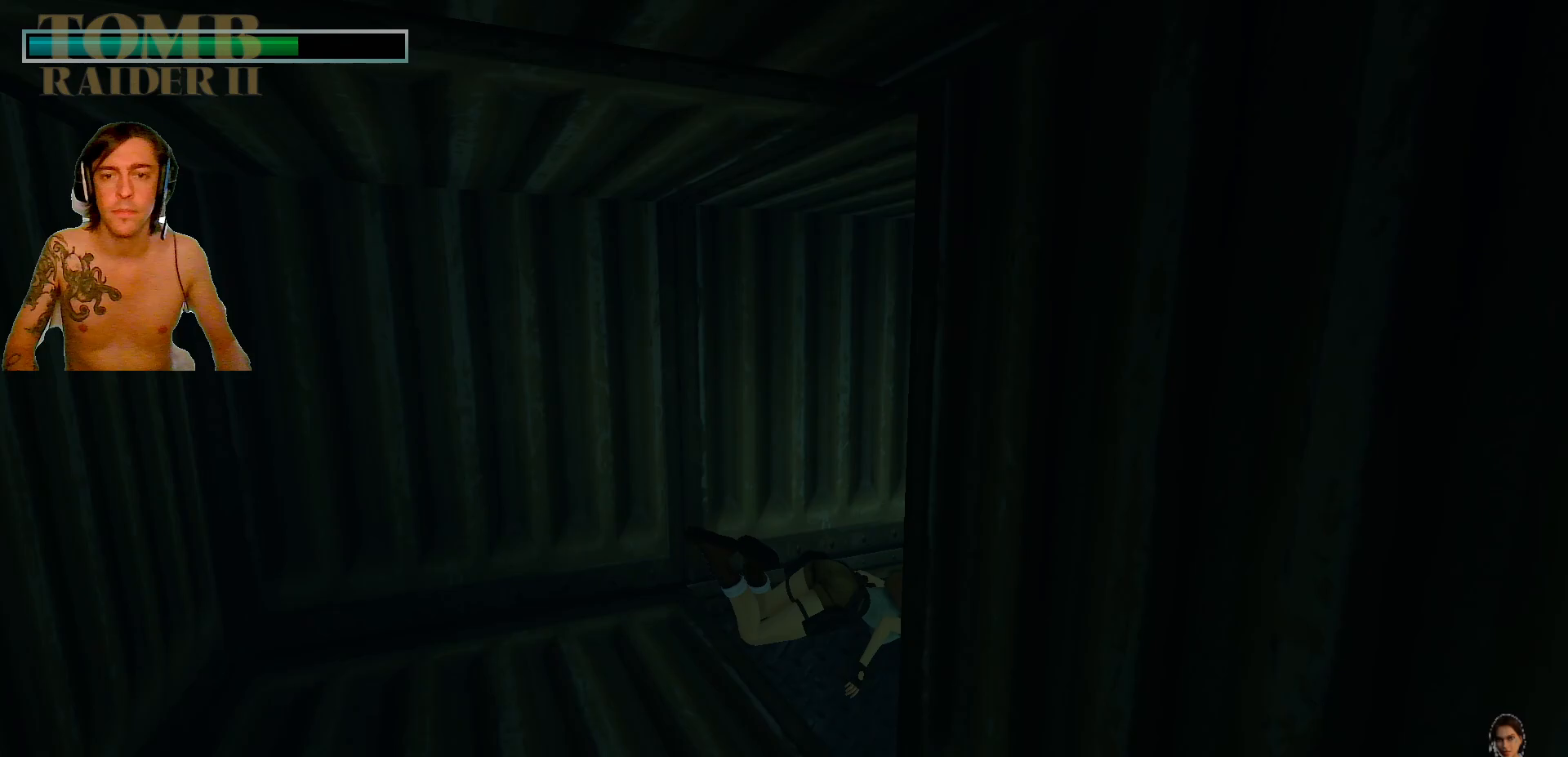
{"keys": ["left"], "events": [[367, "up", "up"], [417, "right", "up"], [450, "left", "down"]]}
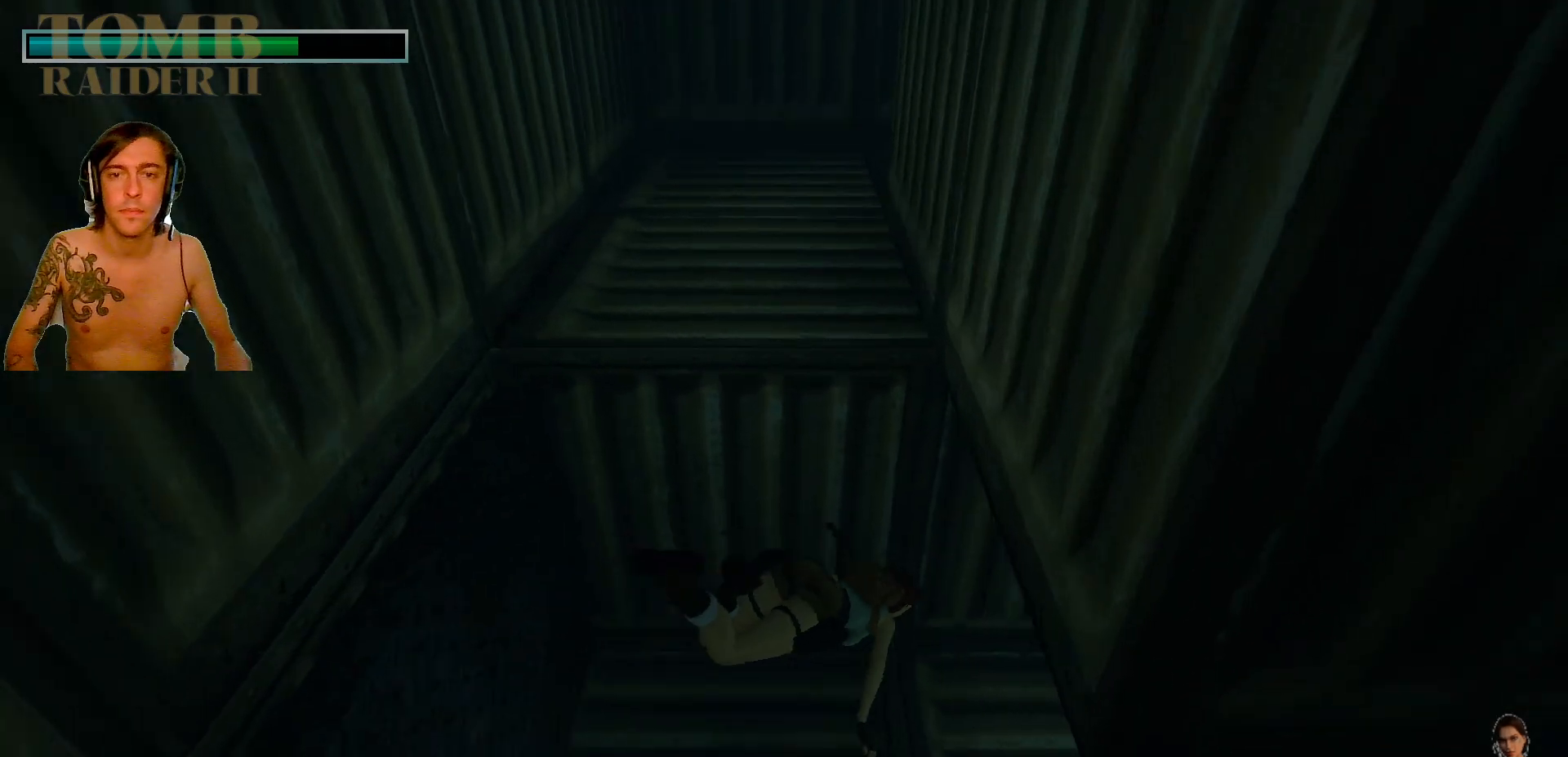
{"keys": ["alt_l", "right"], "events": [[67, "down", "down"], [167, "left", "up"], [167, "right", "down"], [200, "down", "up"], [300, "alt_l", "down"]]}
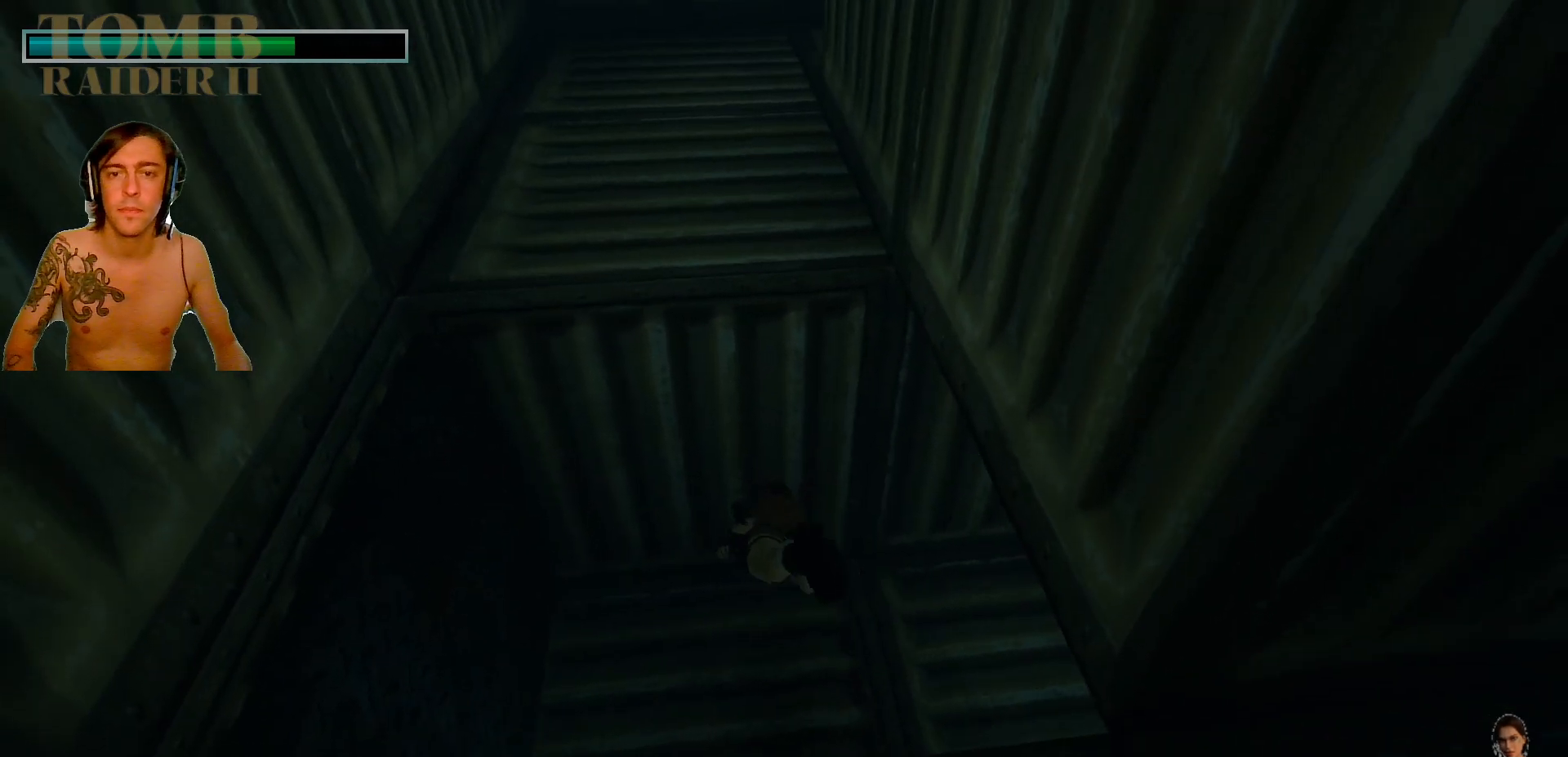
{"keys": ["right"], "events": [[267, "alt_l", "up"]]}
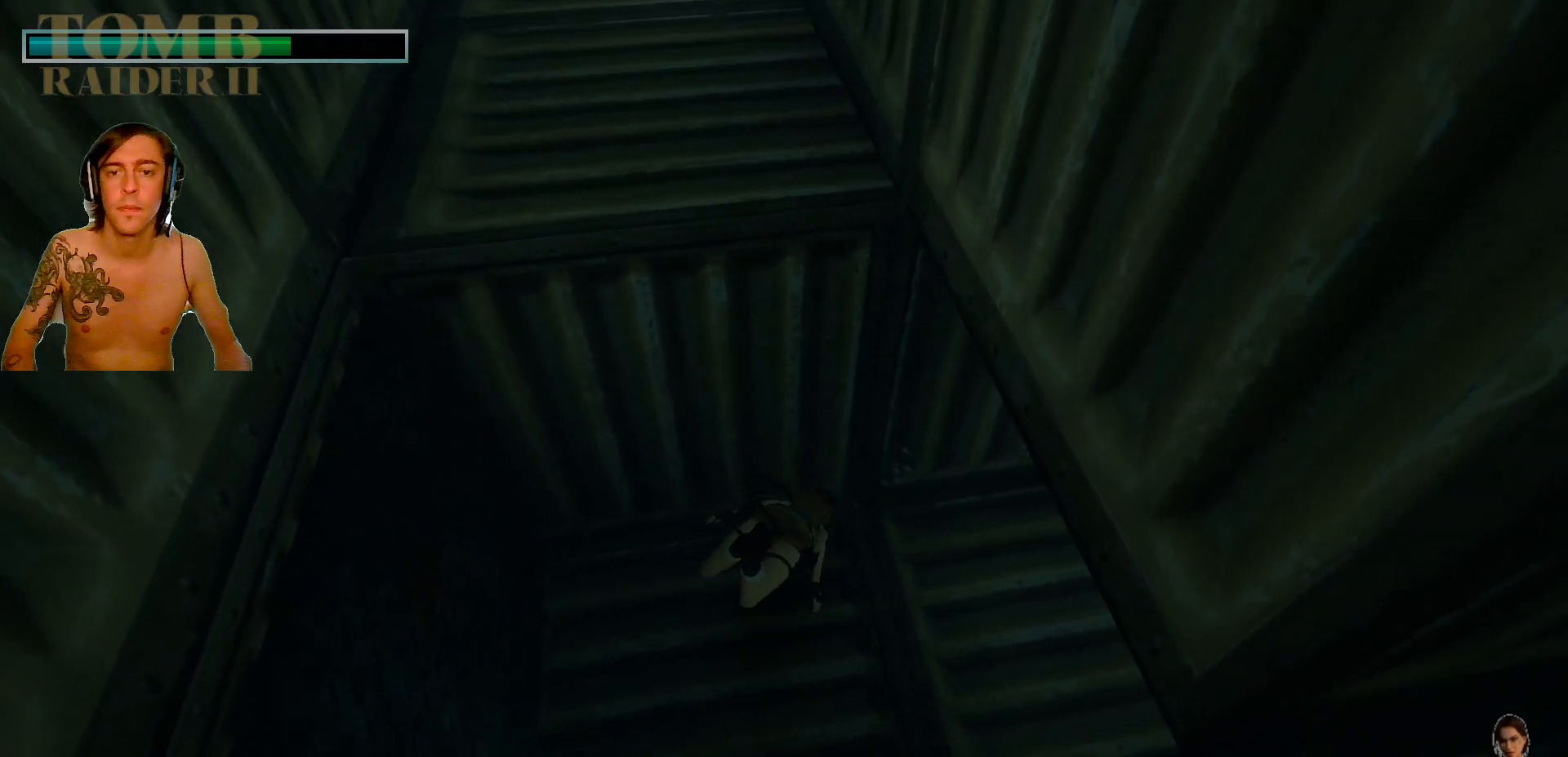
{"keys": ["alt_l", "down"], "events": [[167, "alt_l", "down"], [167, "down", "down"], [267, "right", "up"]]}
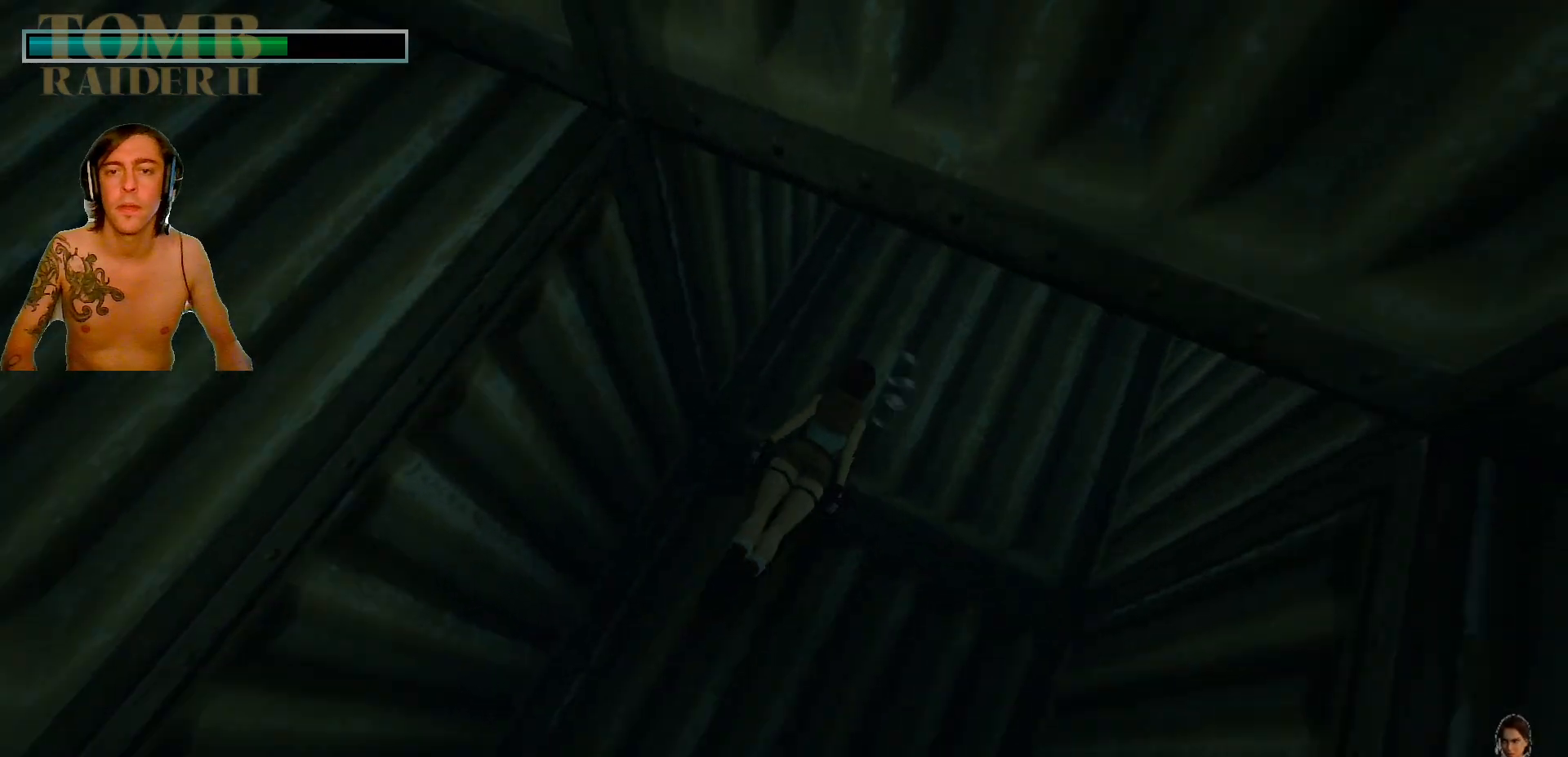
{"keys": [], "events": [[284, "down", "up"], [467, "alt_l", "up"]]}
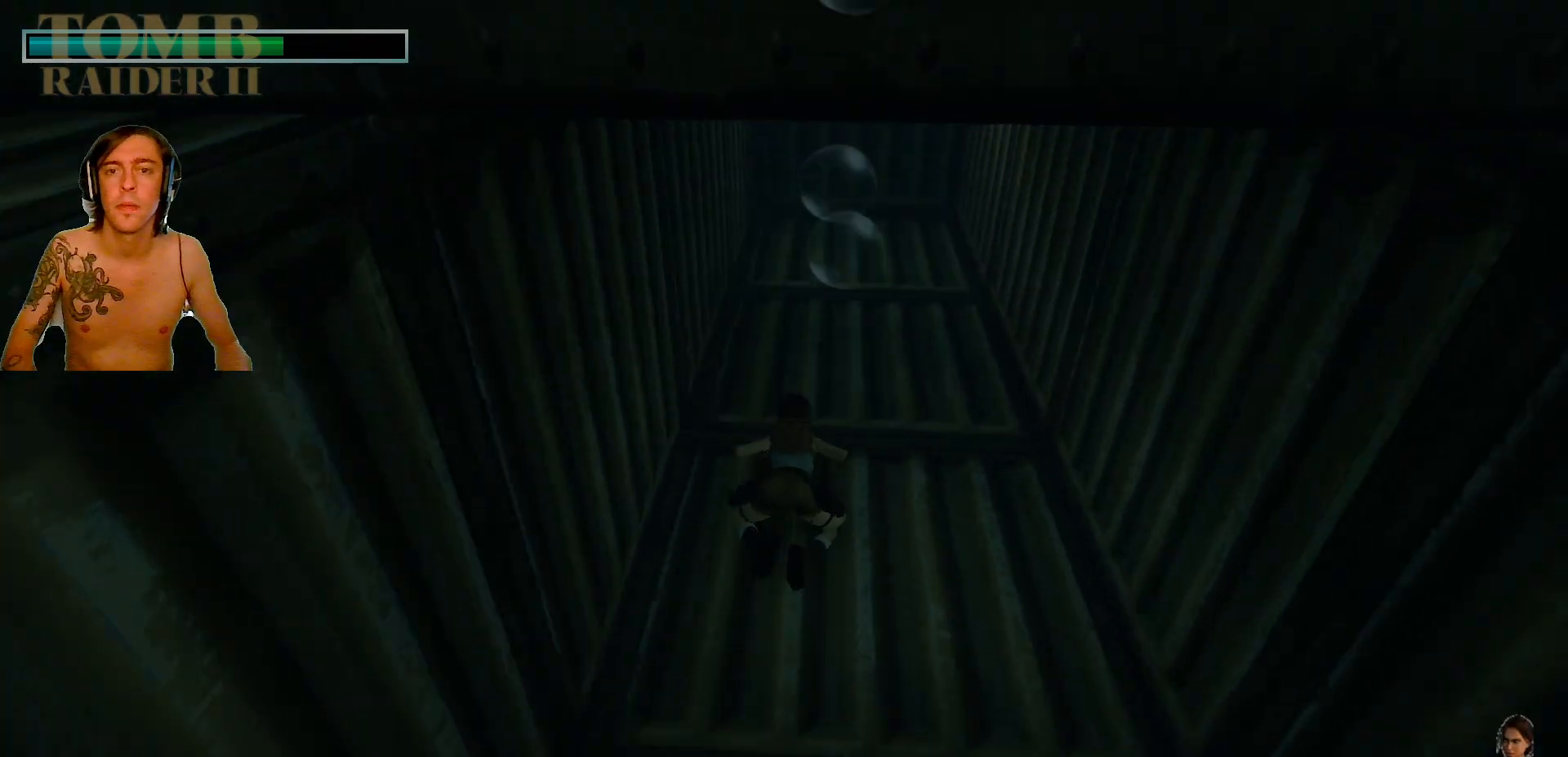
{"keys": ["alt_l", "down"], "events": [[100, "right", "down"], [250, "right", "up"], [300, "alt_l", "down"], [400, "down", "down"]]}